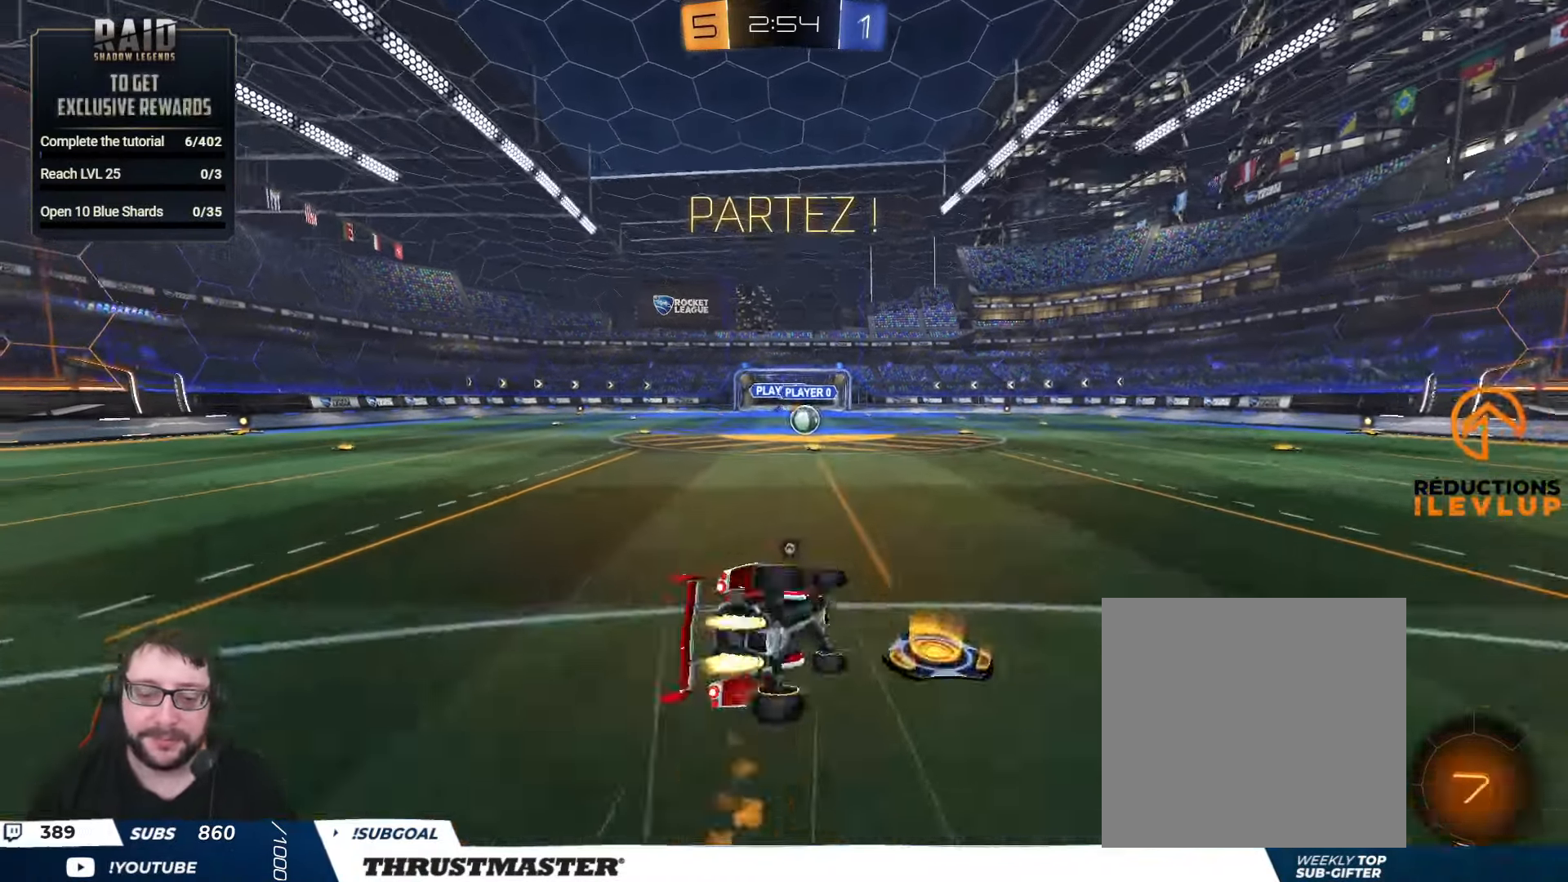
Gameplay with a controller (Xbox layout); each line is a JSON object with the inputs held at the frame after it. "events" lists button and stick changes between this image and that frame as [ms after this image, input, new state], when the widget could be followed in between.
{"buttons": ["L2", "R2"], "left_stick": "down-left", "right_stick": "center", "events": [[50, "Y", "up"], [67, "left_stick", "down-left"], [317, "Y", "down"], [367, "L3", "down"], [467, "B", "up"], [467, "L3", "up"], [467, "Y", "up"]]}
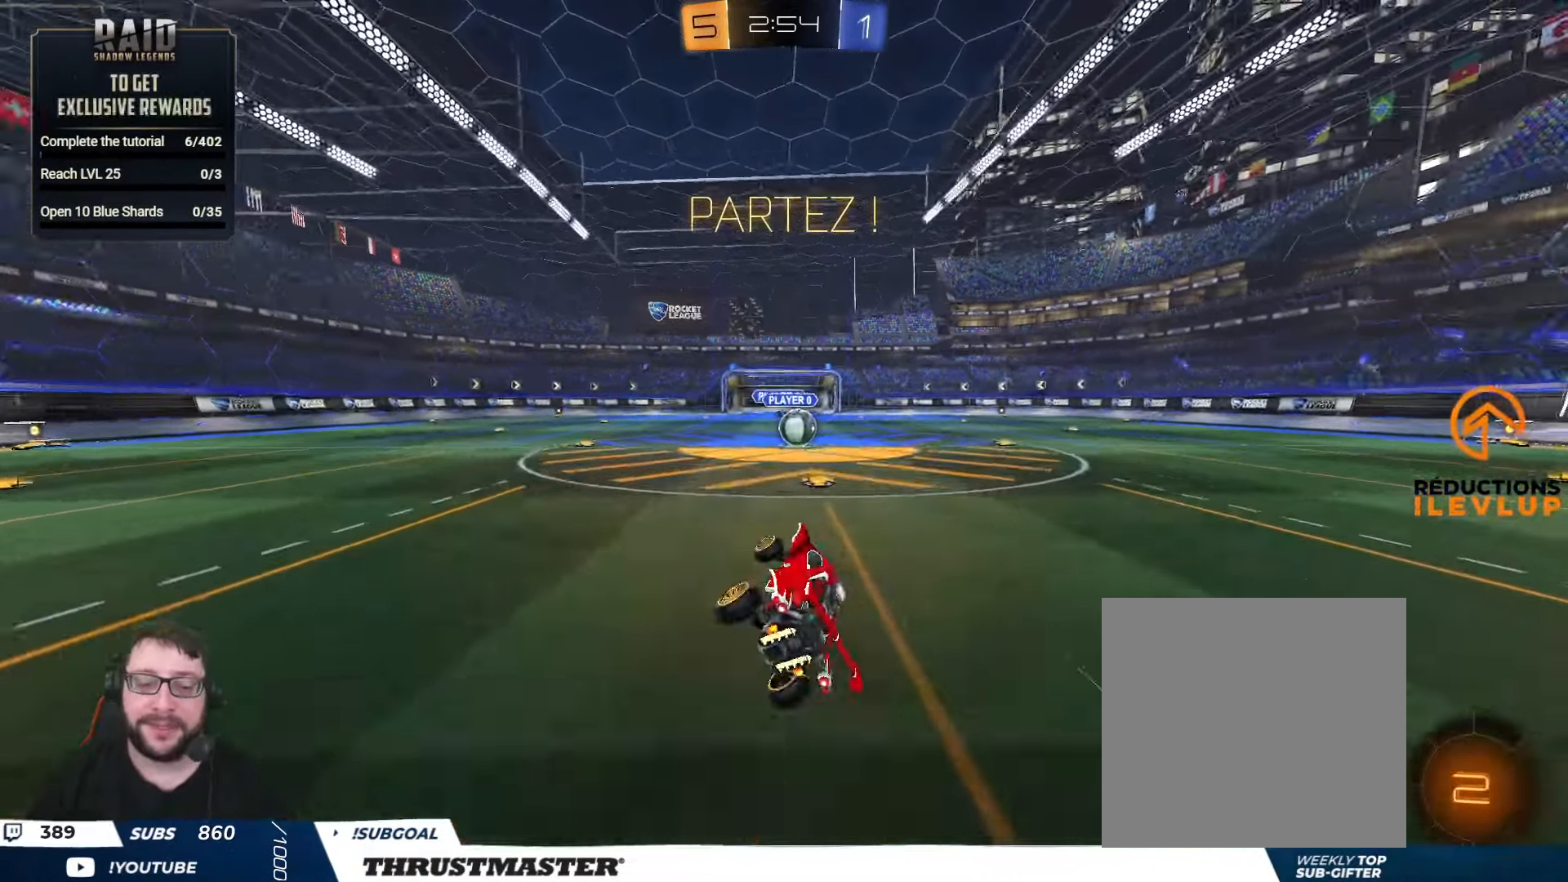
{"buttons": ["R2"], "left_stick": "center", "right_stick": "center", "events": [[50, "L2", "up"], [100, "left_stick", "center"]]}
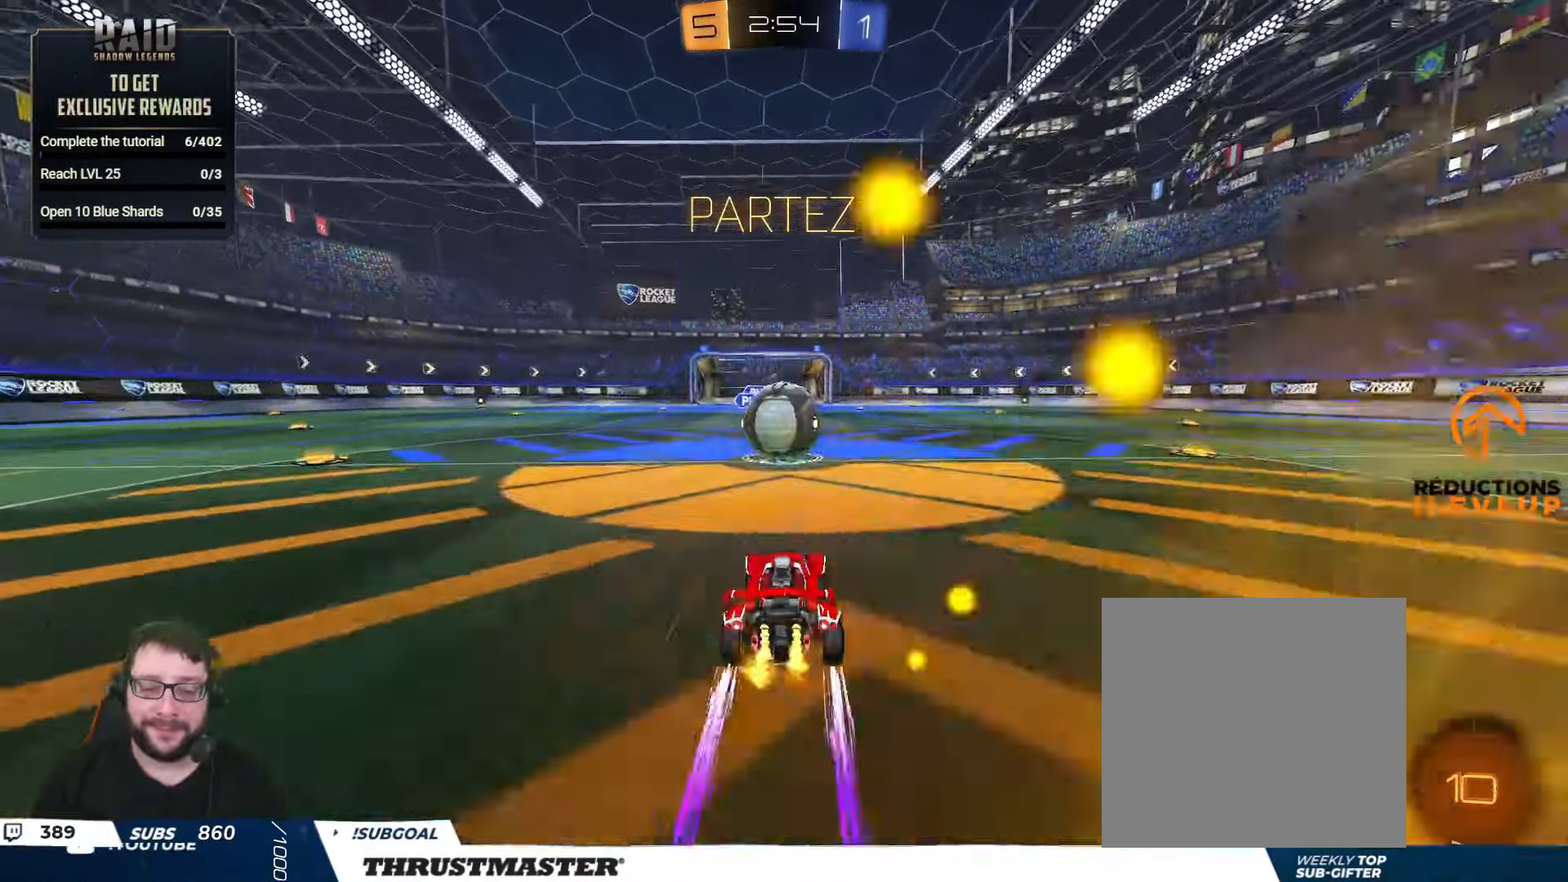
{"buttons": ["L2", "R2"], "left_stick": "up", "right_stick": "center", "events": [[17, "A", "down"], [117, "A", "up"], [267, "A", "down"], [267, "L2", "down"], [267, "left_stick", "up"], [350, "A", "up"], [400, "A", "down"], [483, "A", "up"]]}
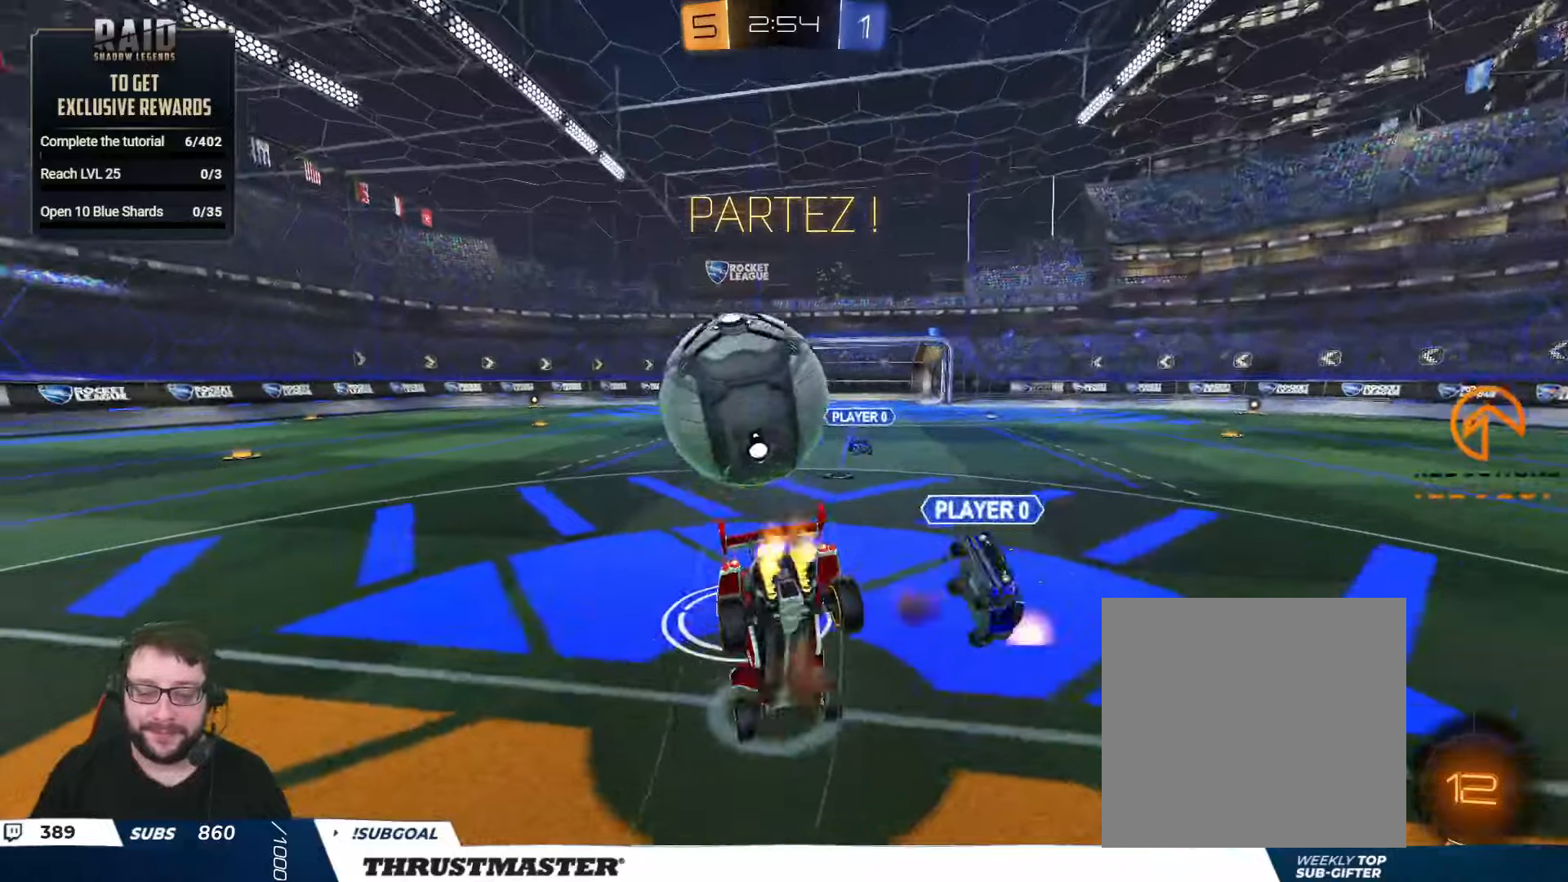
{"buttons": ["L2", "R2"], "left_stick": "up", "right_stick": "center", "events": []}
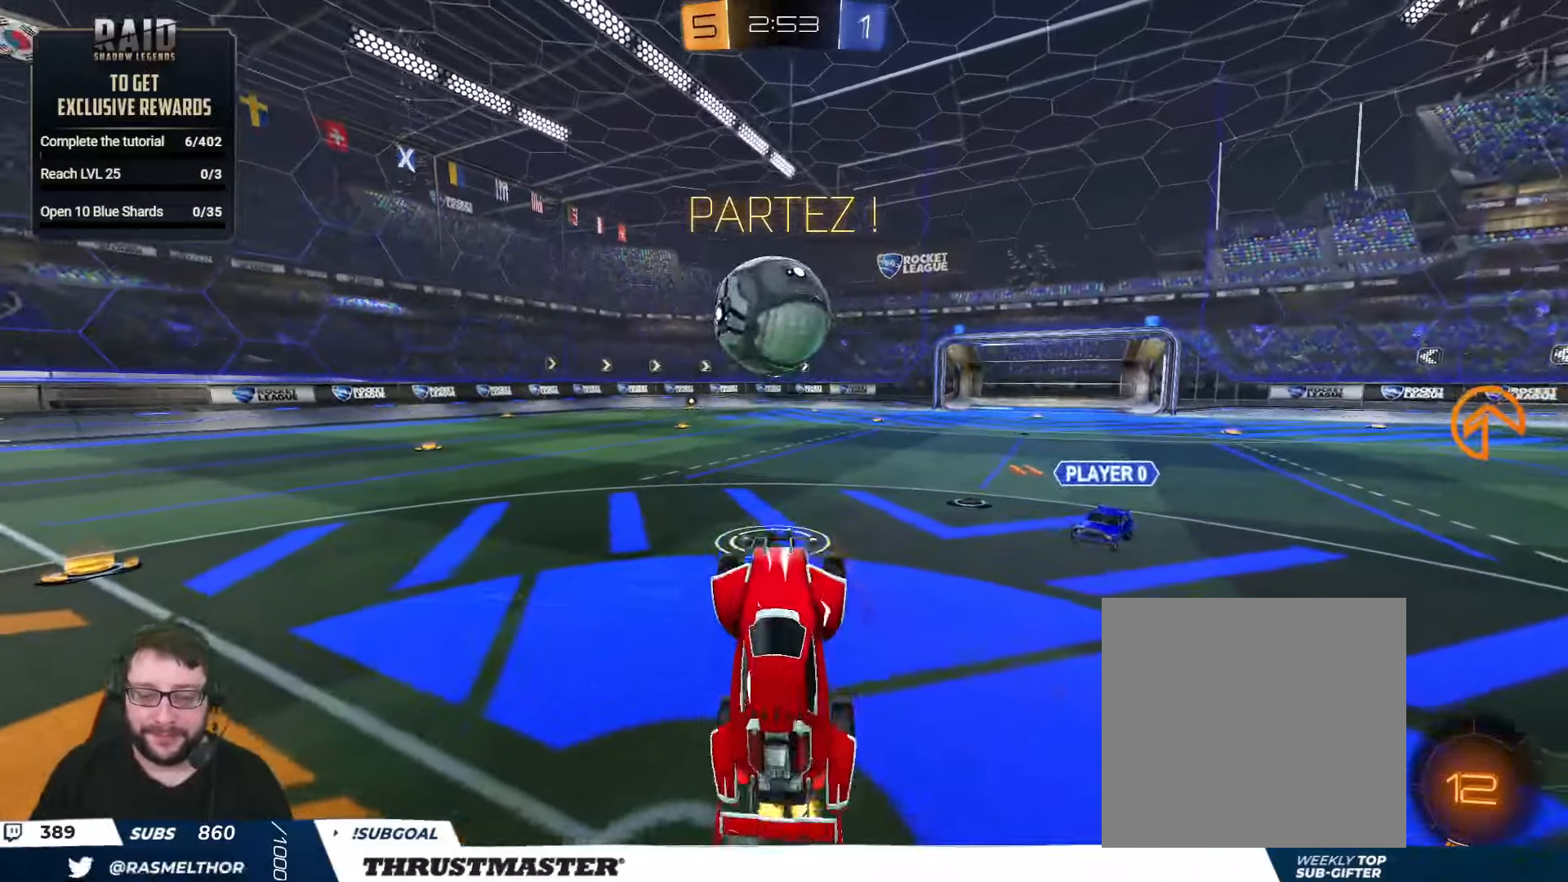
{"buttons": ["R2"], "left_stick": "center", "right_stick": "center", "events": [[250, "L2", "up"], [316, "left_stick", "center"]]}
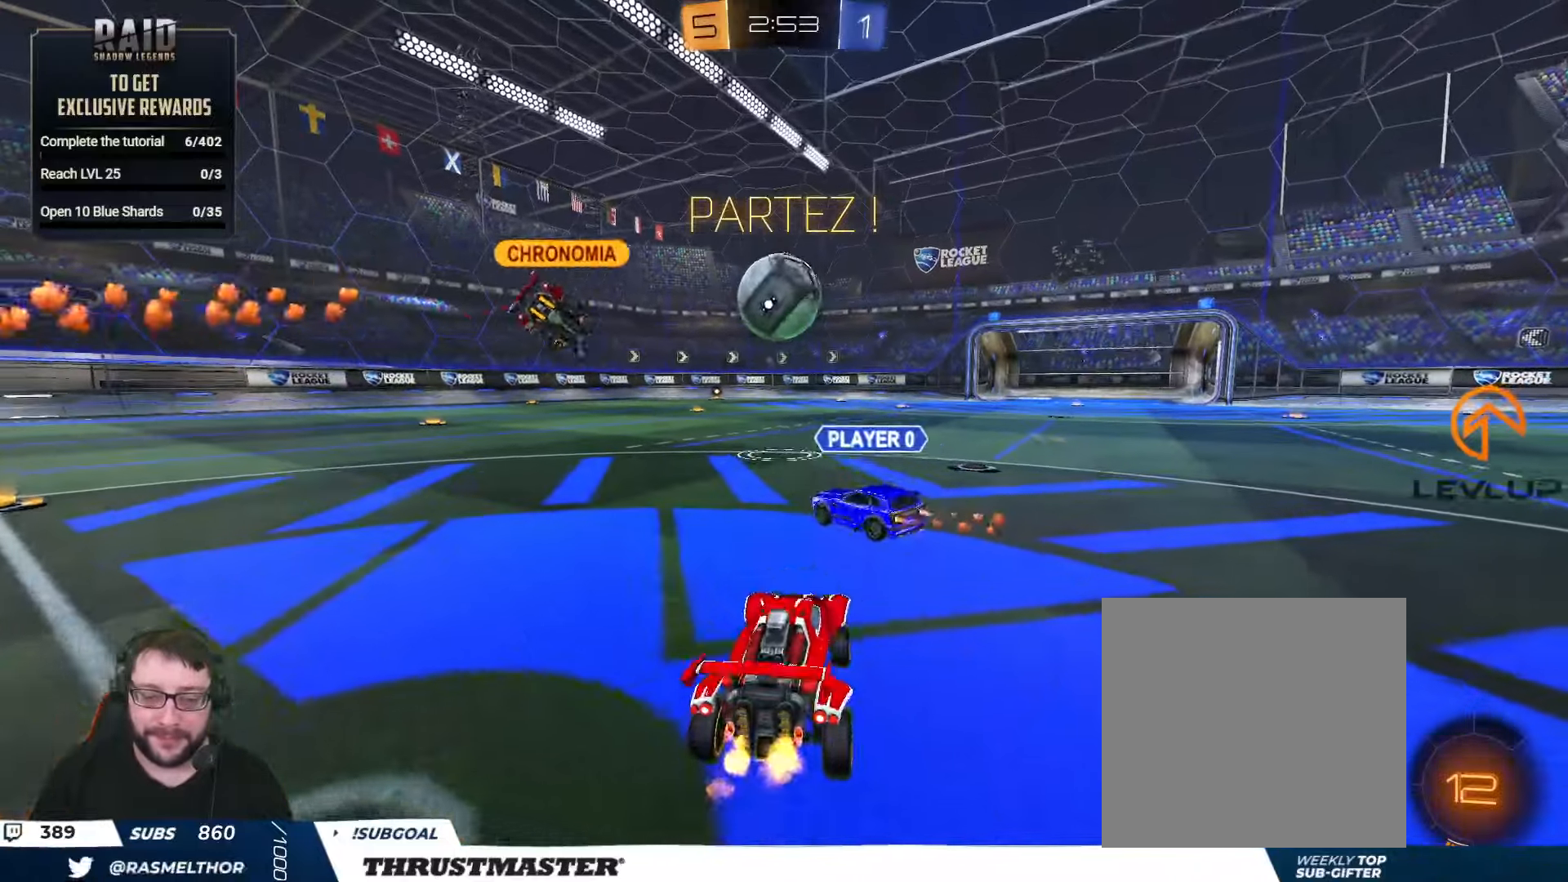
{"buttons": ["R2"], "left_stick": "up-left", "right_stick": "center", "events": [[433, "left_stick", "up-left"]]}
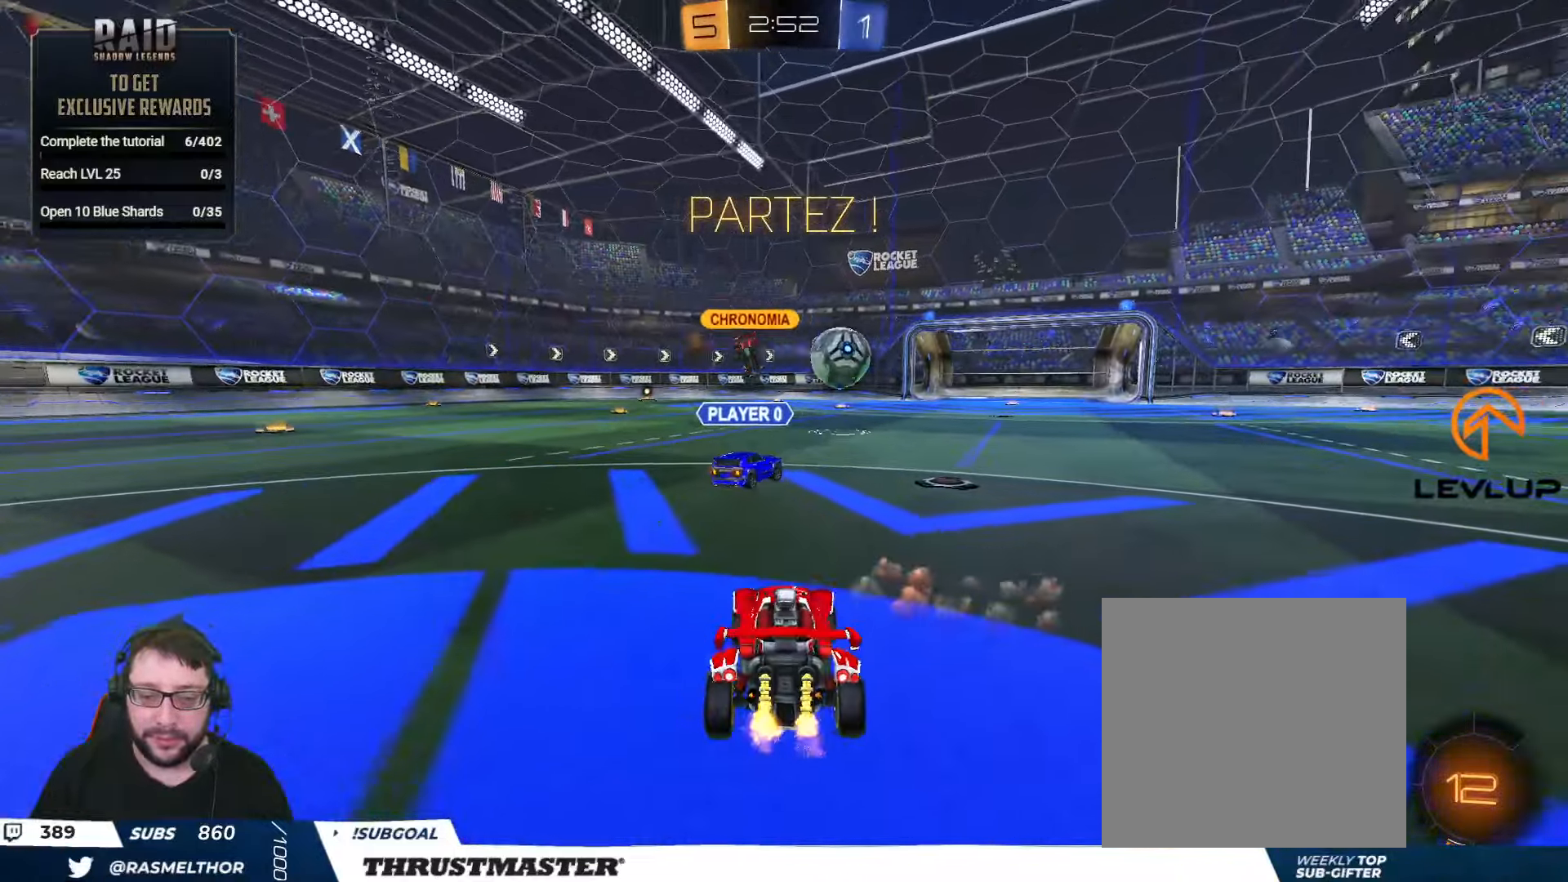
{"buttons": ["A", "B", "L2", "R2"], "left_stick": "down", "right_stick": "center", "events": [[66, "left_stick", "center"], [316, "A", "down"], [316, "B", "down"], [350, "left_stick", "left"], [366, "L2", "down"], [400, "A", "up"], [450, "A", "down"], [500, "left_stick", "down"]]}
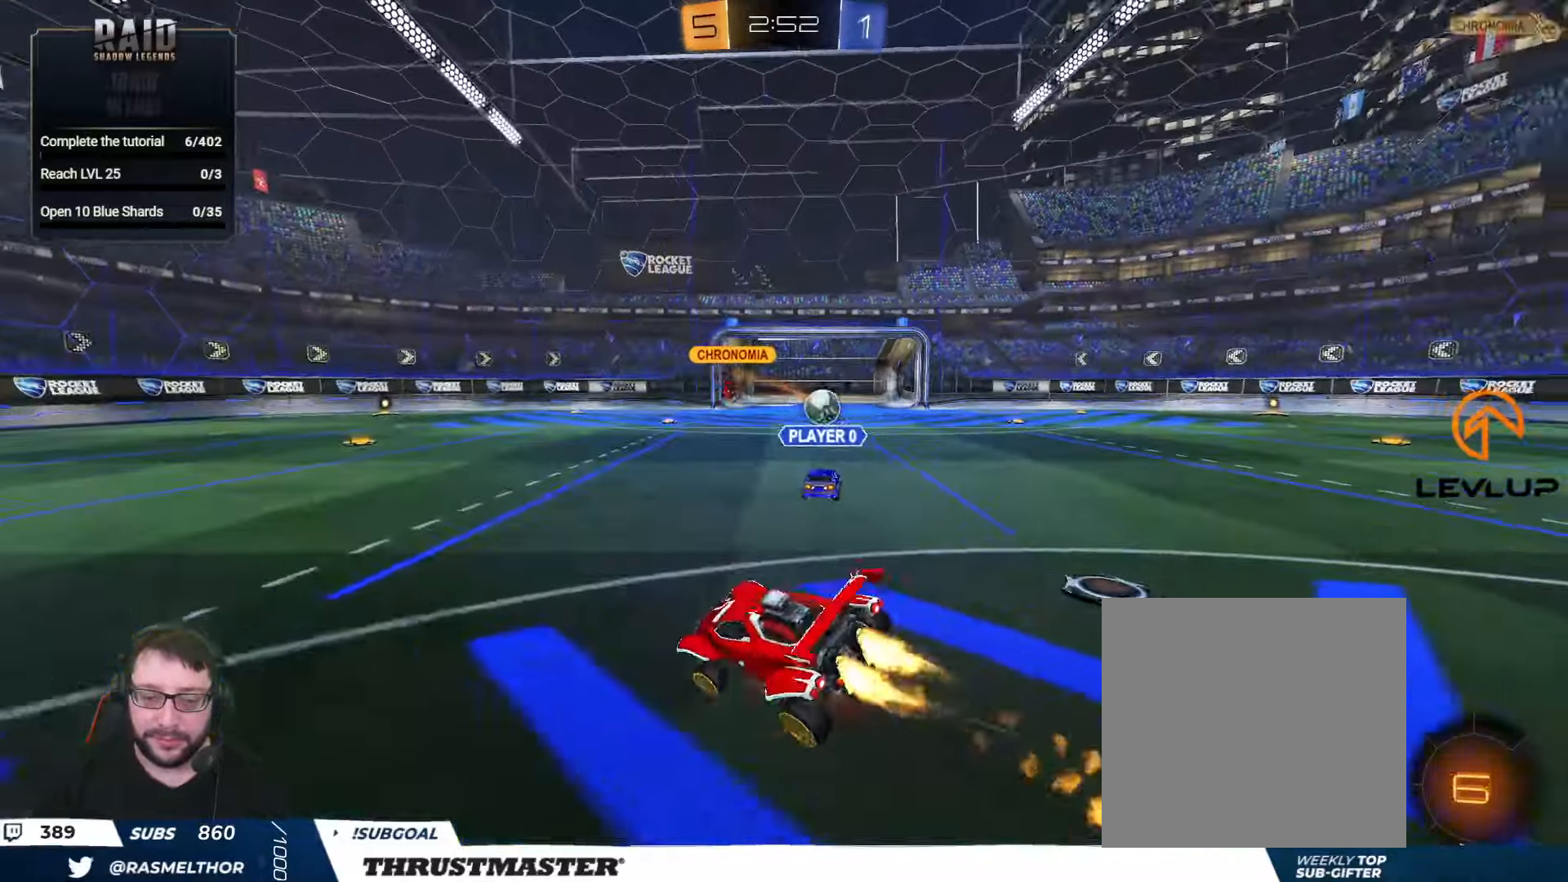
{"buttons": ["L2", "R2"], "left_stick": "down-left", "right_stick": "center", "events": [[16, "A", "up"], [66, "Y", "down"], [100, "B", "up"], [150, "Y", "up"], [150, "left_stick", "down-left"], [416, "Y", "down"], [500, "Y", "up"]]}
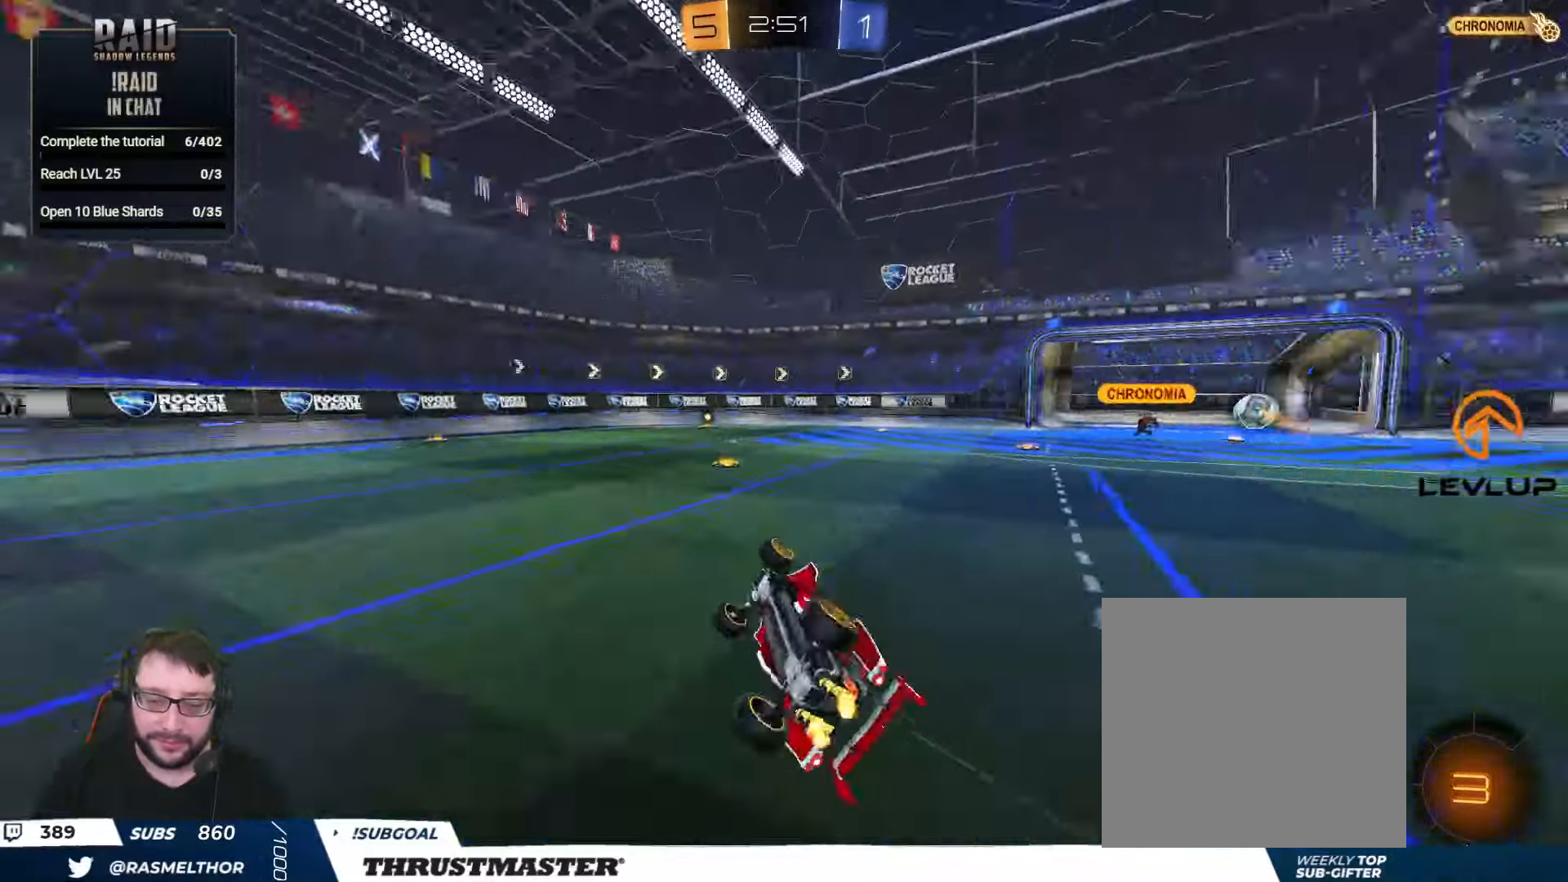
{"buttons": ["B", "Y", "R2"], "left_stick": "left", "right_stick": "center", "events": [[216, "L2", "up"], [266, "left_stick", "center"], [466, "B", "down"], [466, "left_stick", "left"], [483, "Y", "down"]]}
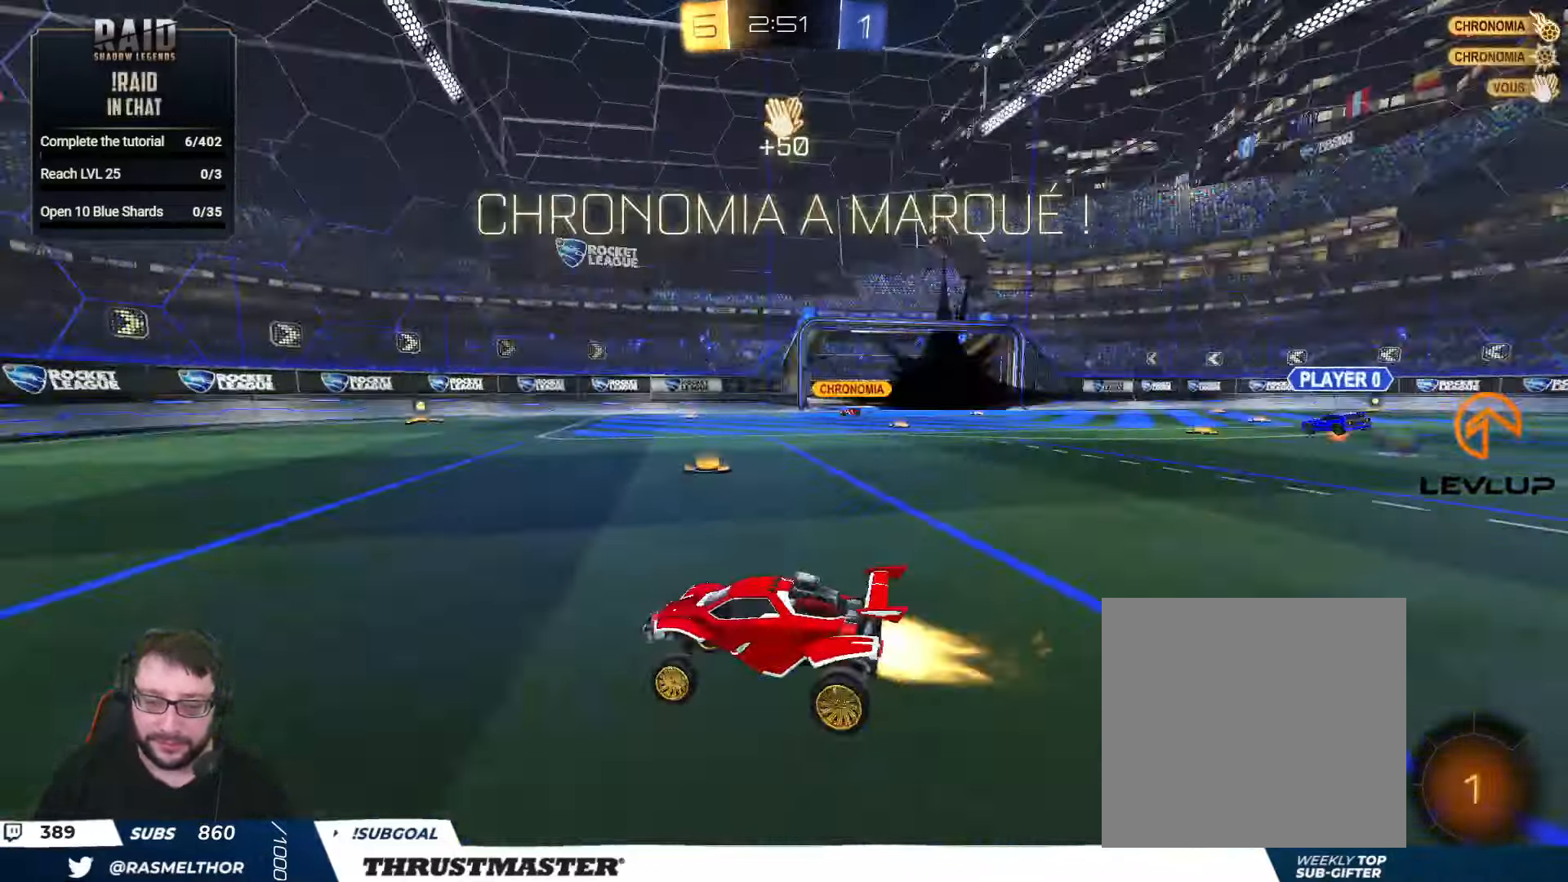
{"buttons": ["R2"], "left_stick": "left", "right_stick": "center", "events": [[183, "B", "up"], [183, "Y", "up"]]}
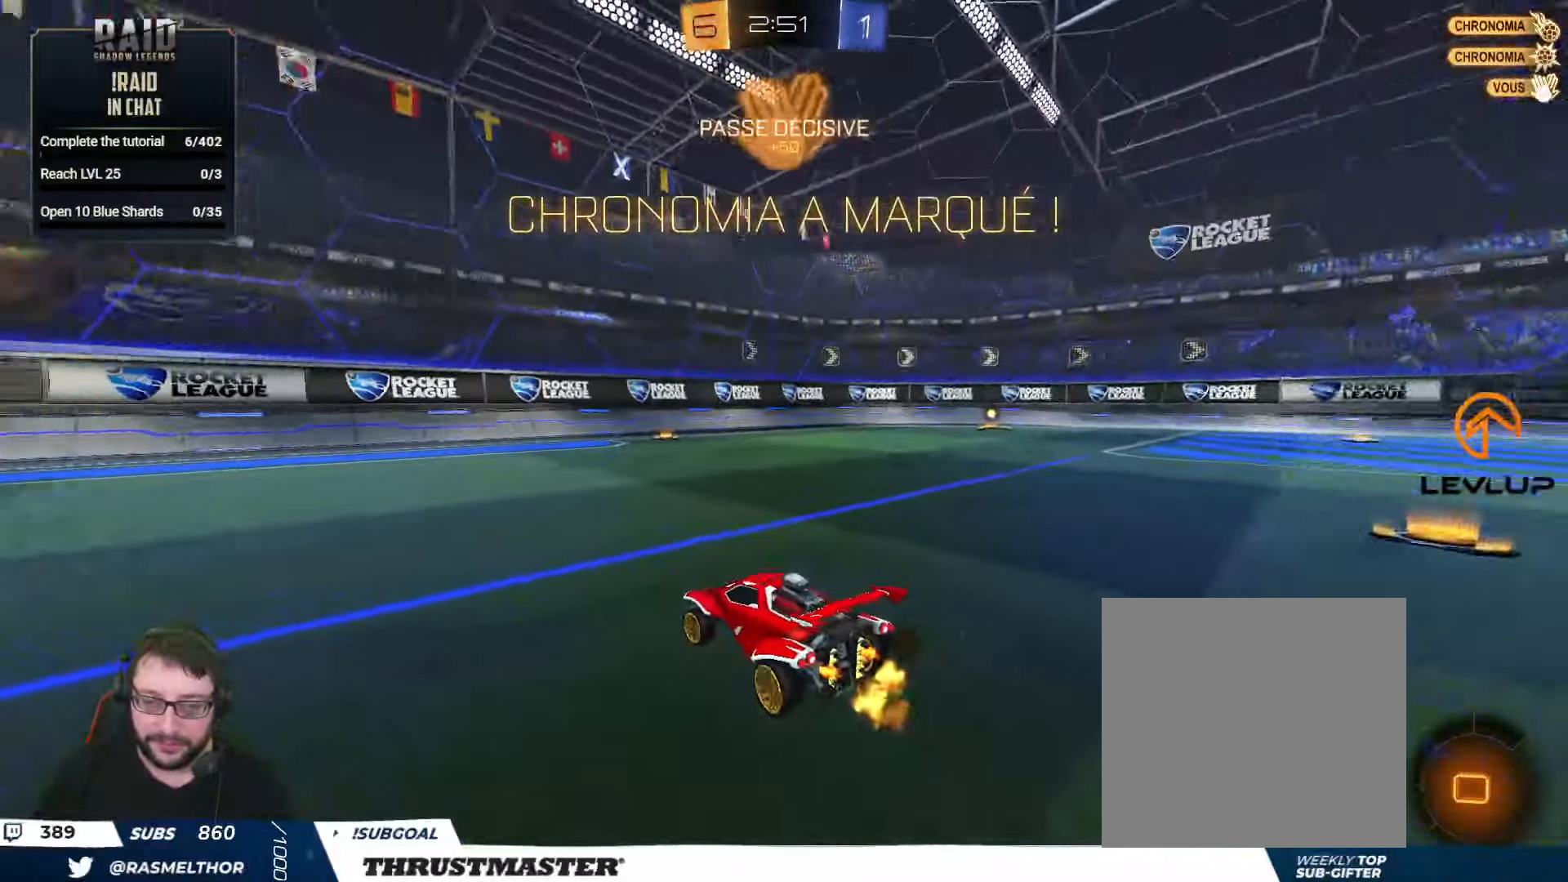
{"buttons": ["R2"], "left_stick": "left", "right_stick": "center", "events": []}
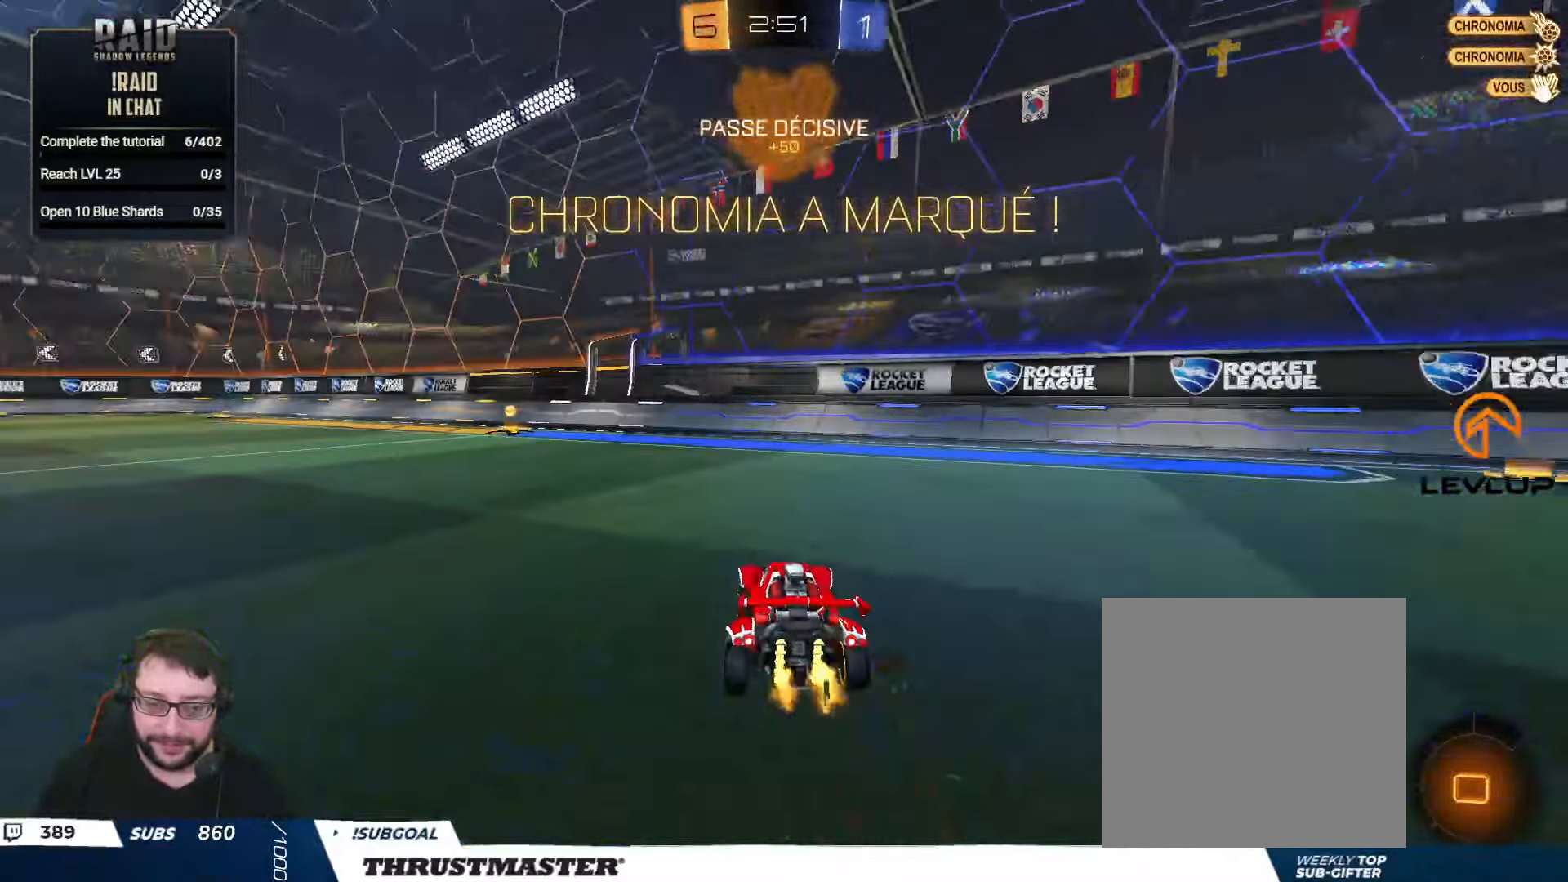
{"buttons": ["L2", "R2"], "left_stick": "down-left", "right_stick": "center", "events": [[33, "A", "down"], [50, "left_stick", "center"], [66, "B", "down"], [100, "L2", "down"], [100, "left_stick", "left"], [116, "A", "up"], [166, "A", "down"], [233, "A", "up"], [233, "B", "up"], [233, "left_stick", "down-left"]]}
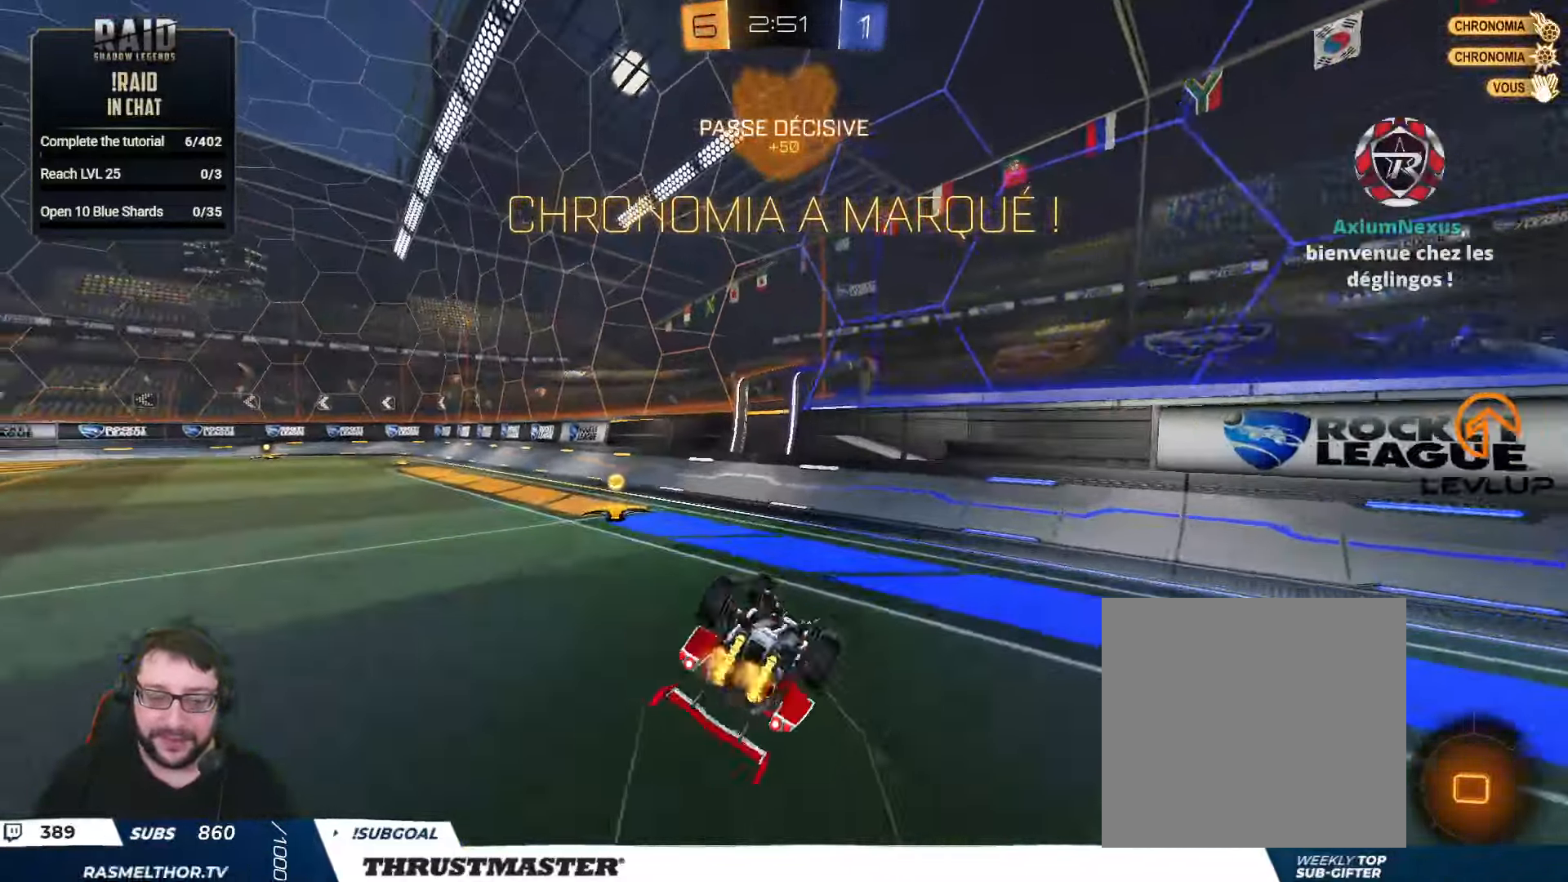
{"buttons": [], "left_stick": "down-left", "right_stick": "center", "events": [[316, "Y", "down"], [383, "Y", "up"], [483, "L2", "up"], [500, "R2", "up"]]}
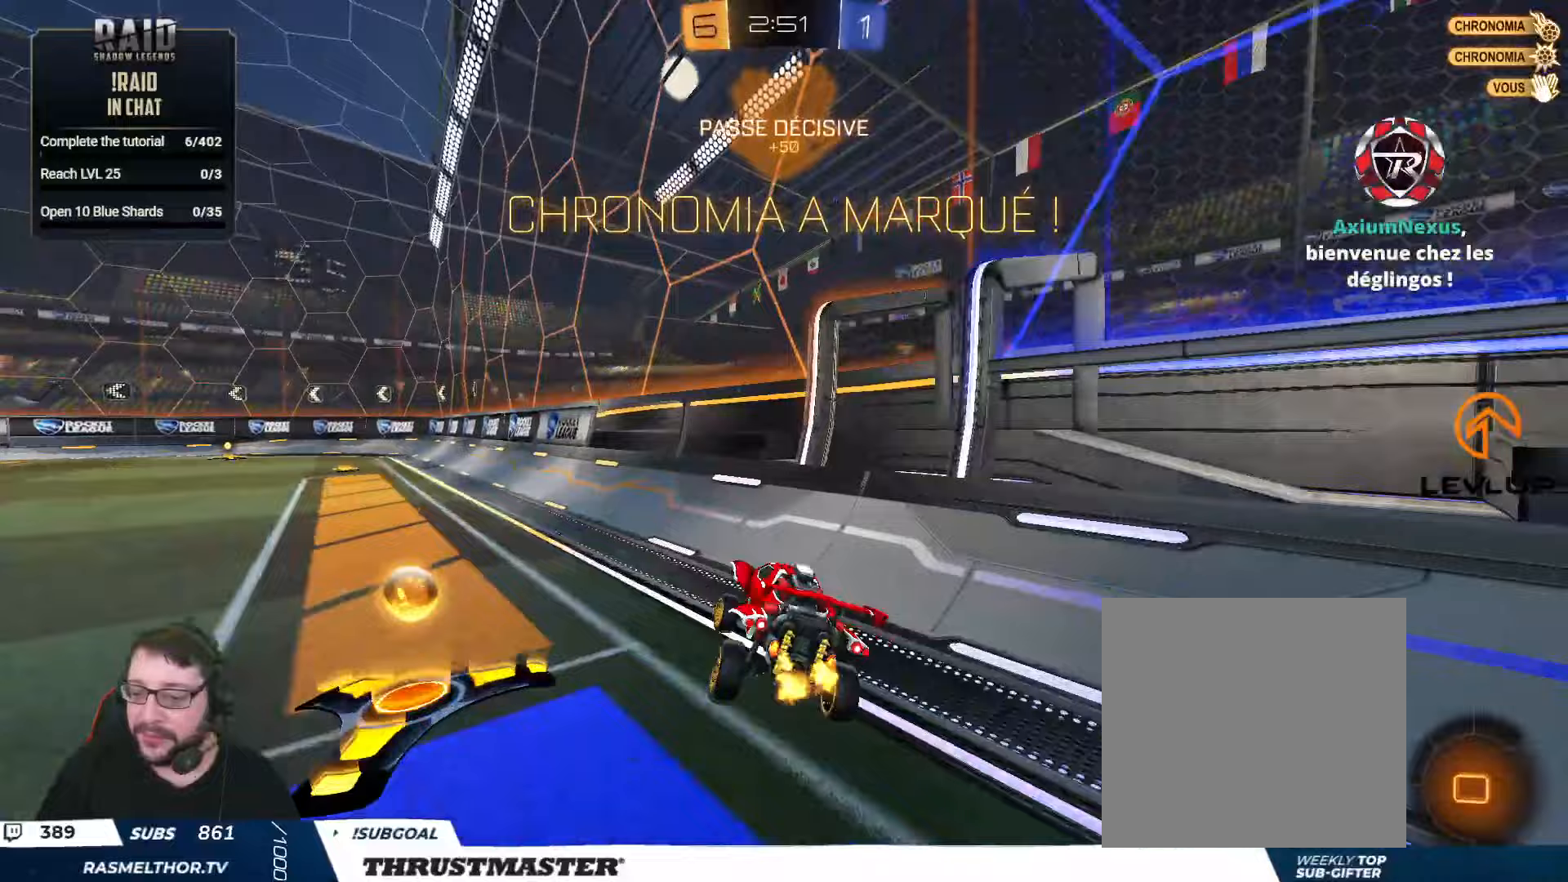
{"buttons": ["R2"], "left_stick": "center", "right_stick": "center", "events": [[17, "R2", "down"], [33, "R2", "up"], [83, "left_stick", "left"], [167, "R2", "down"], [483, "left_stick", "center"]]}
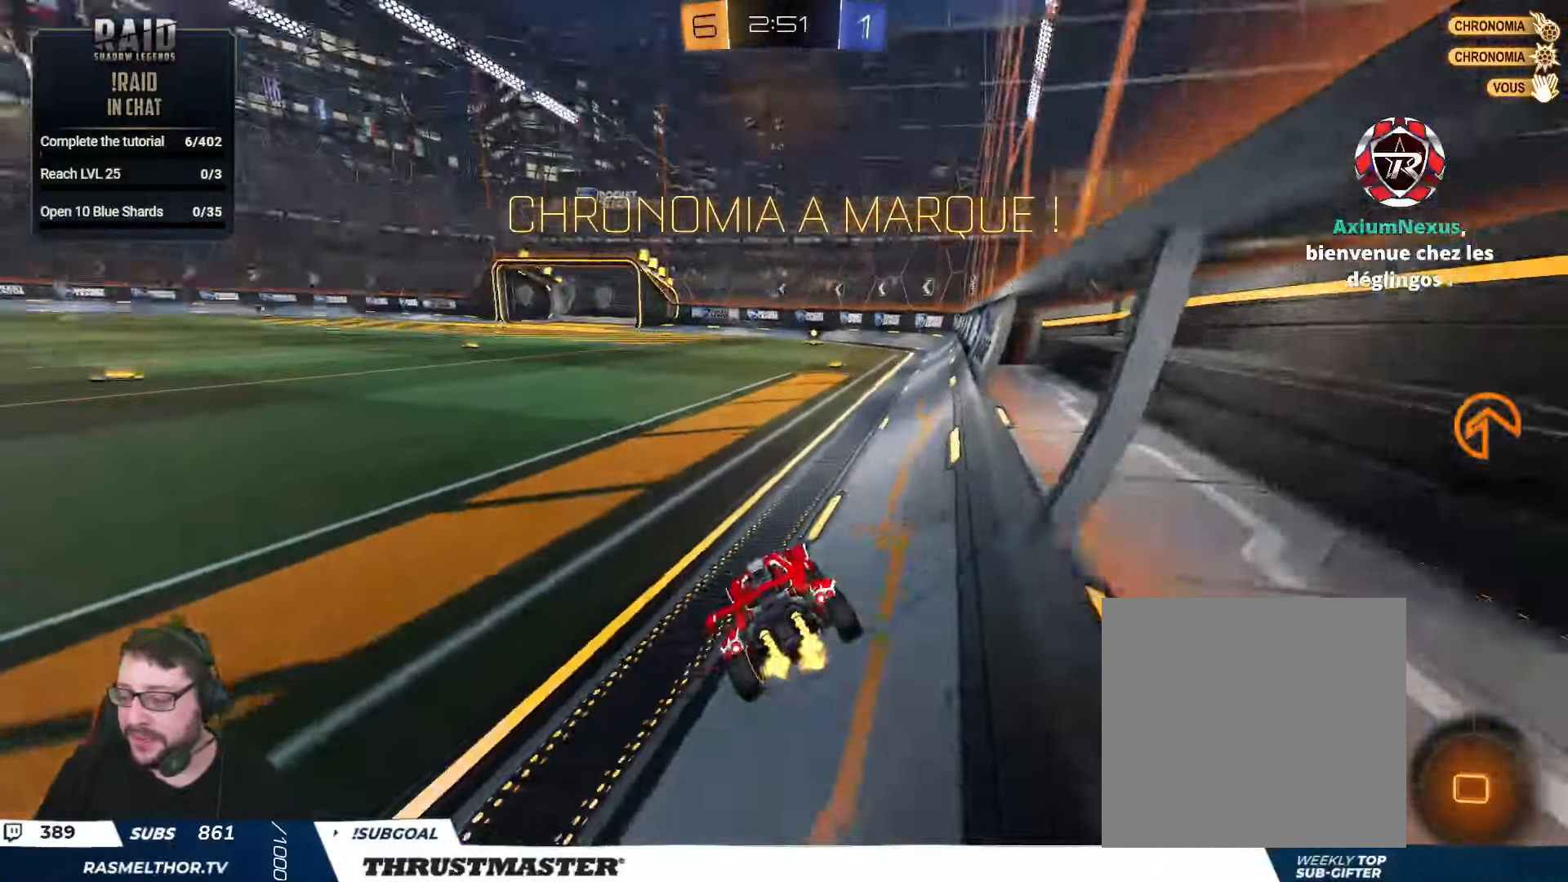
{"buttons": [], "left_stick": "center", "right_stick": "center", "events": [[133, "A", "down"], [183, "left_stick", "up"], [217, "L2", "down"], [233, "A", "up"], [283, "A", "down"], [333, "A", "up"], [383, "L2", "up"], [400, "Y", "down"], [400, "left_stick", "center"], [467, "Y", "up"], [500, "R2", "up"]]}
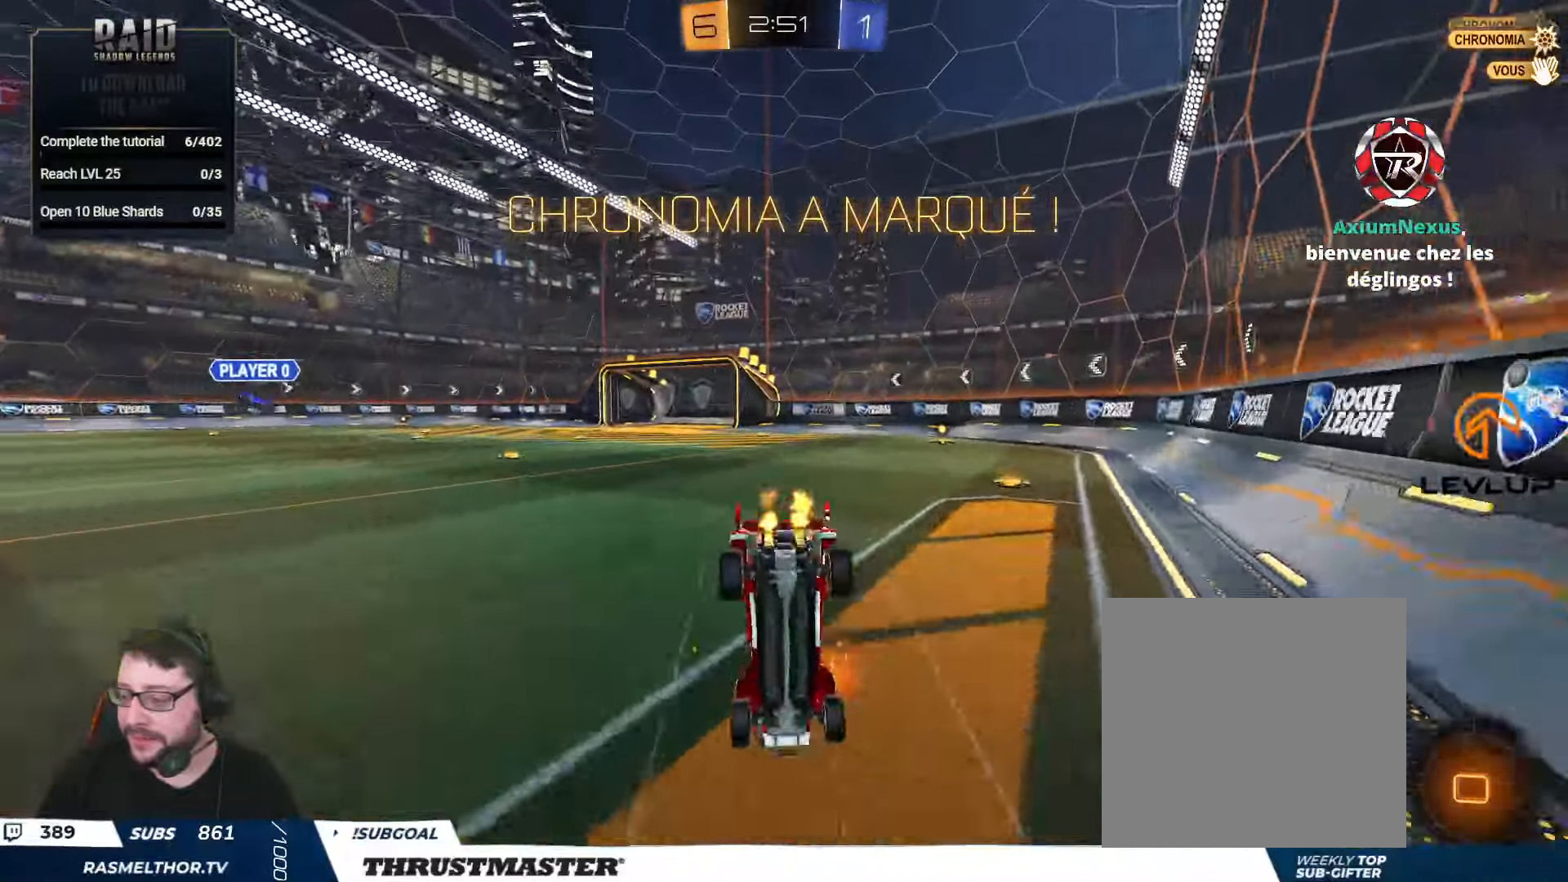
{"buttons": [], "left_stick": "center", "right_stick": "center", "events": [[317, "A", "down"], [383, "A", "up"]]}
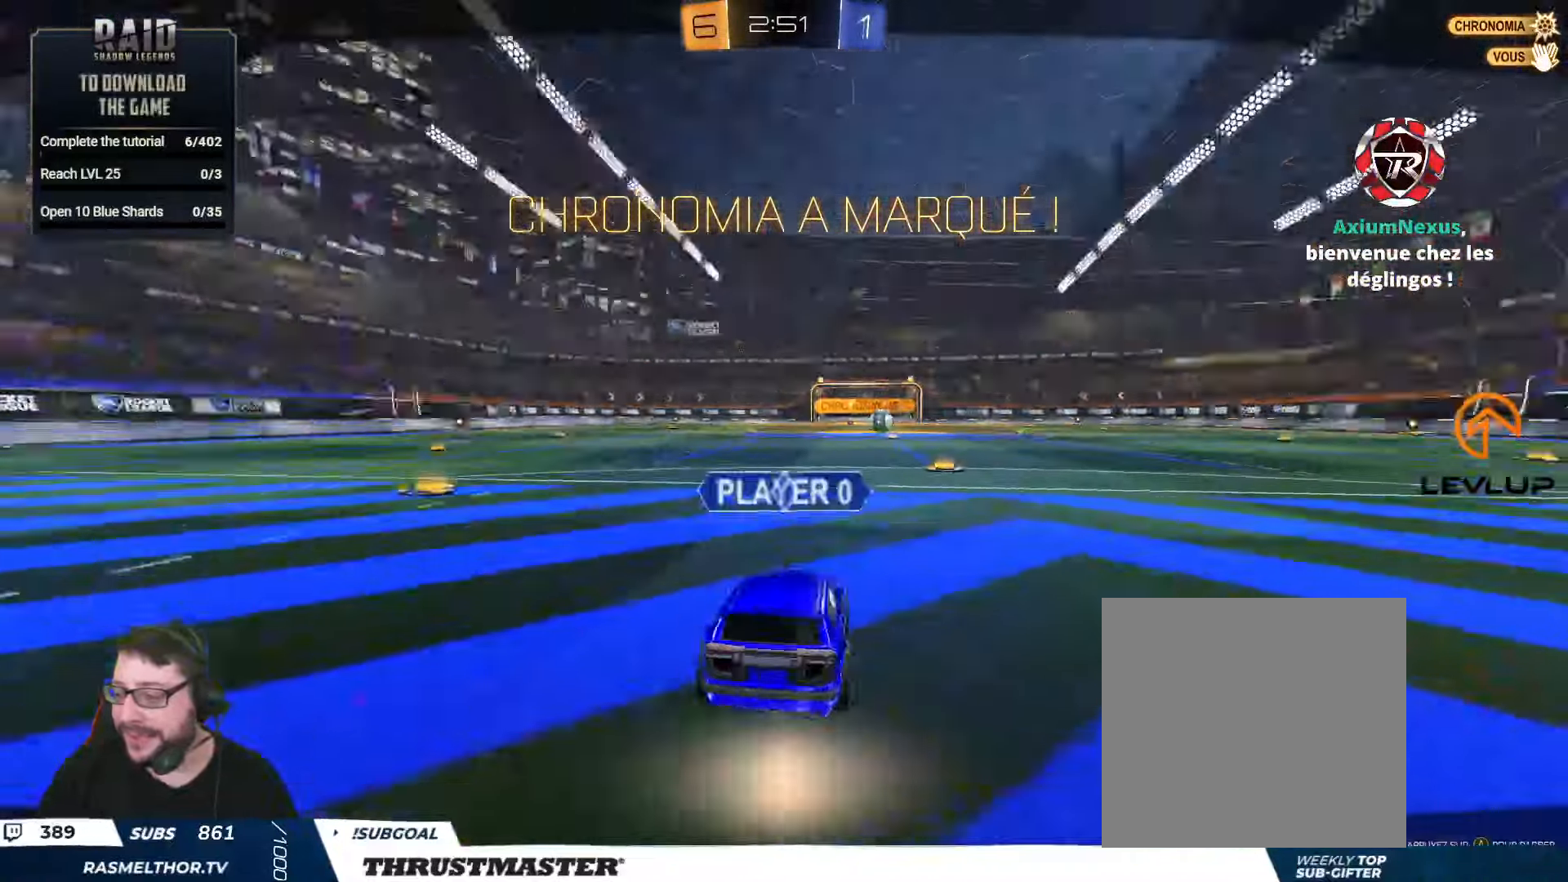
{"buttons": [], "left_stick": "center", "right_stick": "center", "events": [[267, "A", "down"], [333, "A", "up"]]}
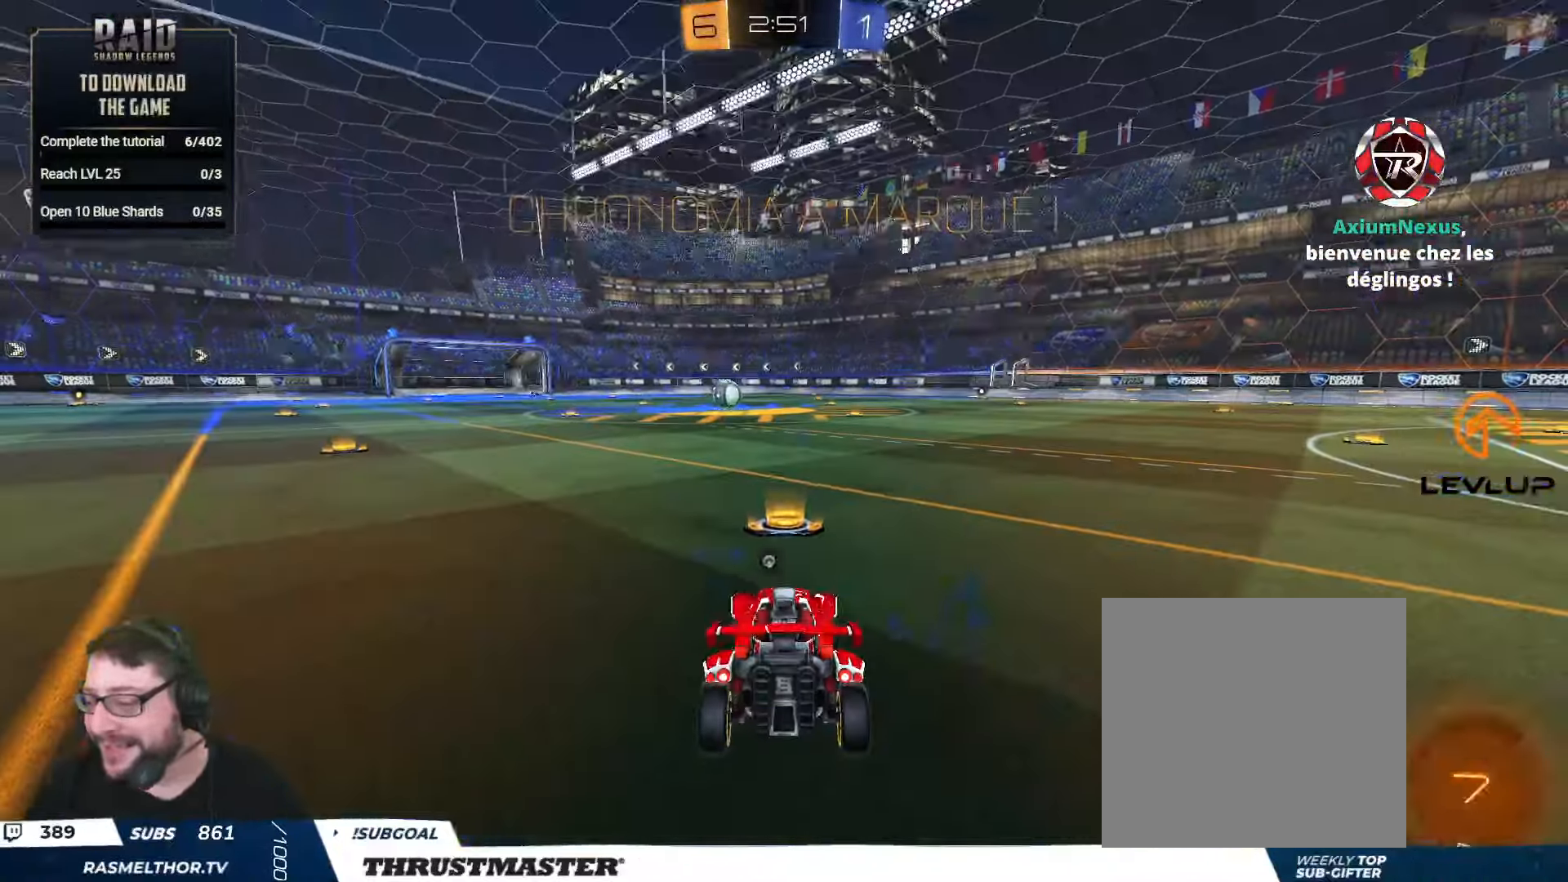
{"buttons": ["R2"], "left_stick": "center", "right_stick": "center", "events": [[117, "R2", "down"], [283, "right_stick", "right"], [333, "right_stick", "center"]]}
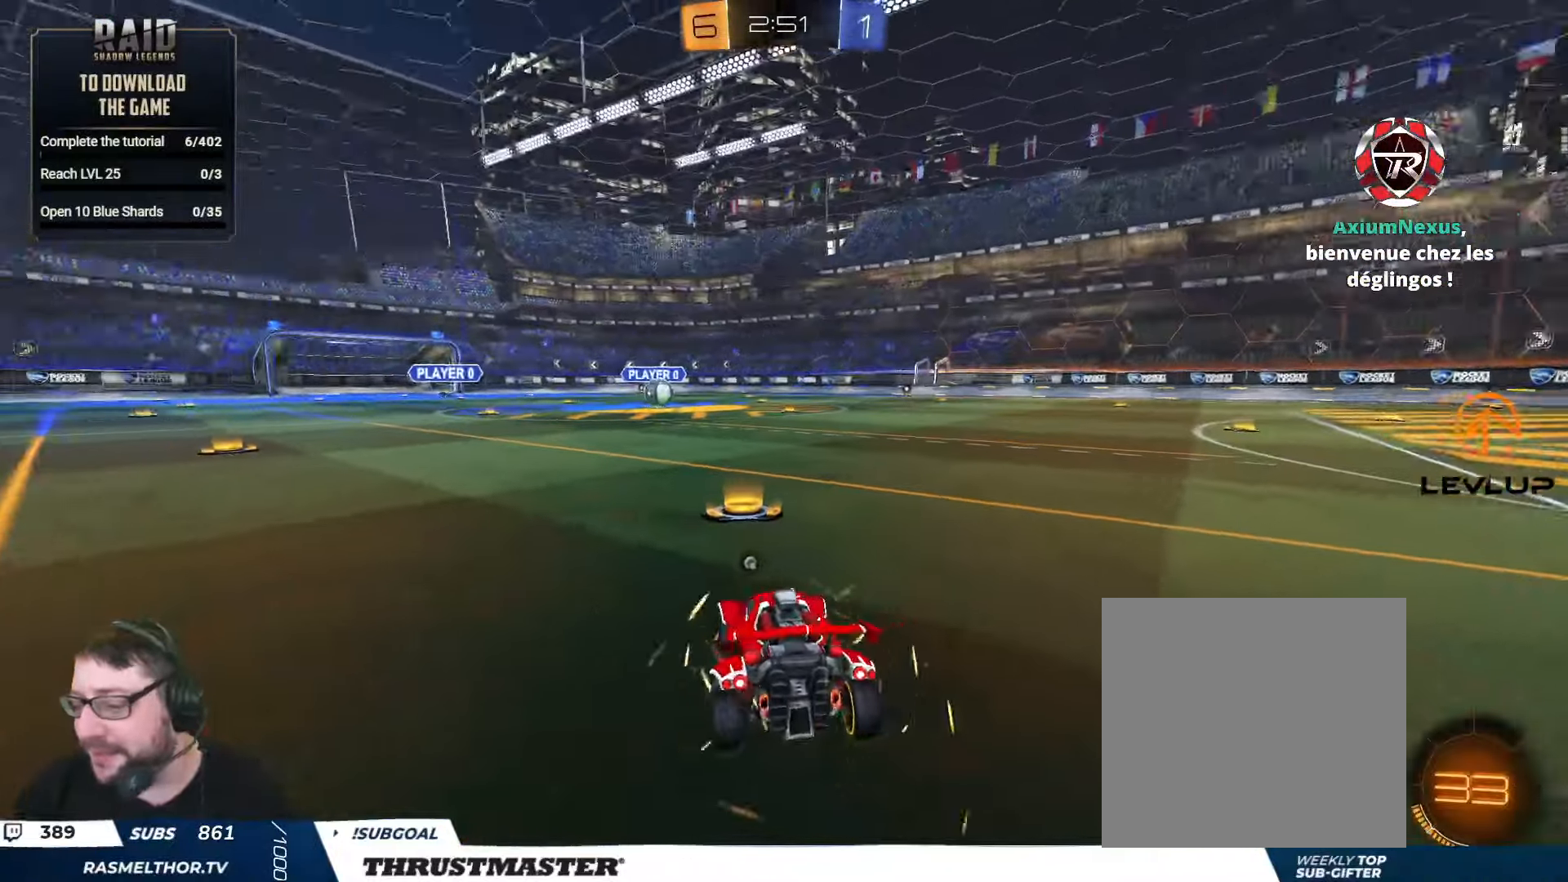
{"buttons": ["R2"], "left_stick": "center", "right_stick": "center", "events": [[233, "Y", "down"], [317, "Y", "up"]]}
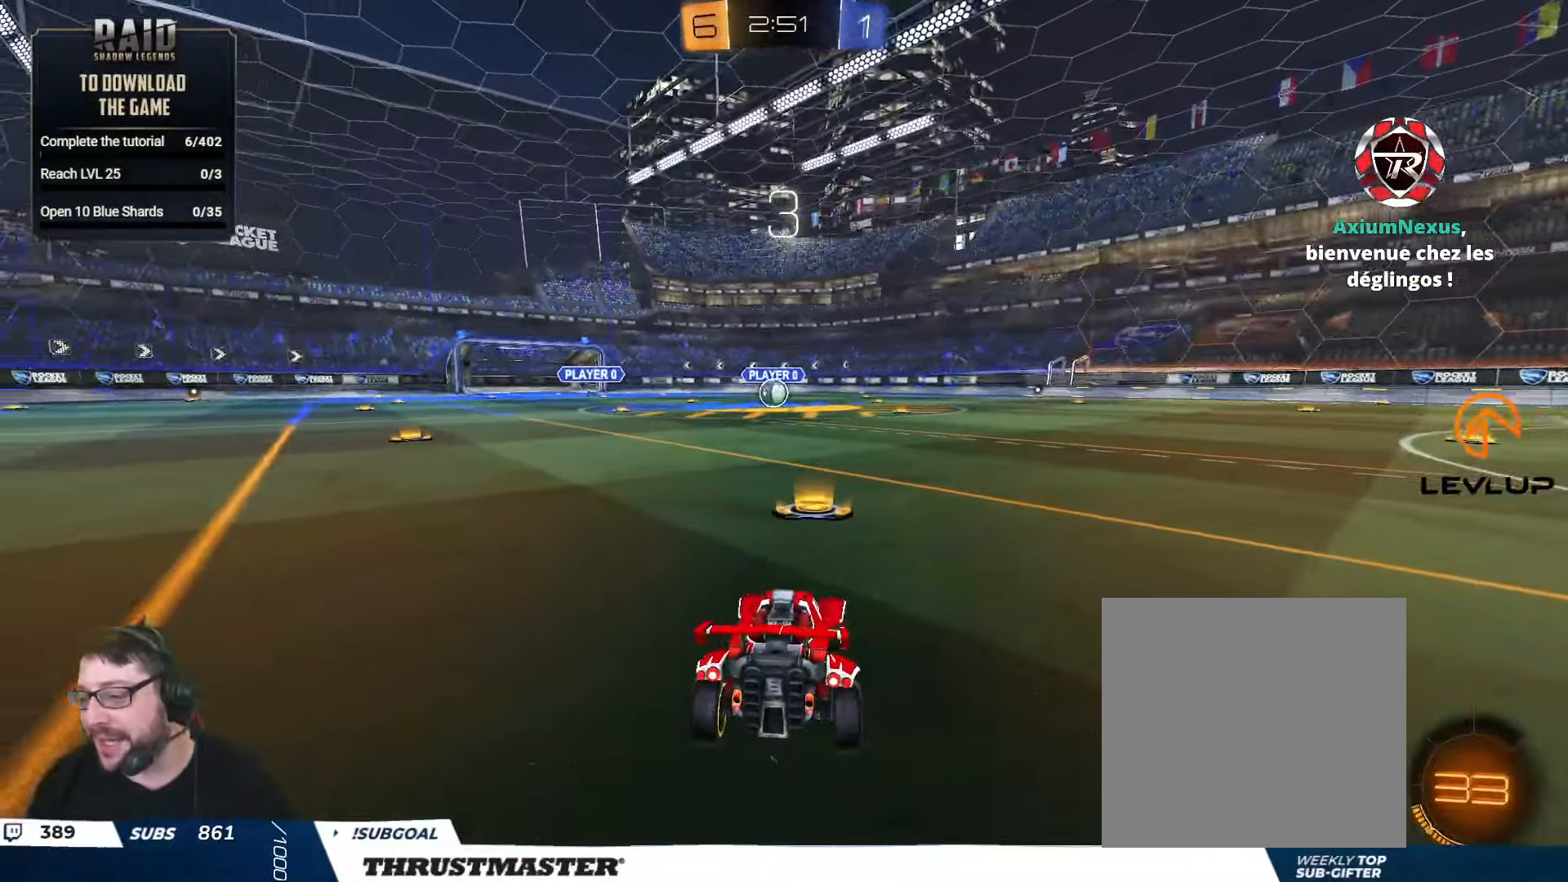
{"buttons": ["B", "Y", "R2"], "left_stick": "center", "right_stick": "center", "events": [[83, "right_stick", "right"], [183, "right_stick", "center"], [383, "B", "down"], [400, "Y", "down"]]}
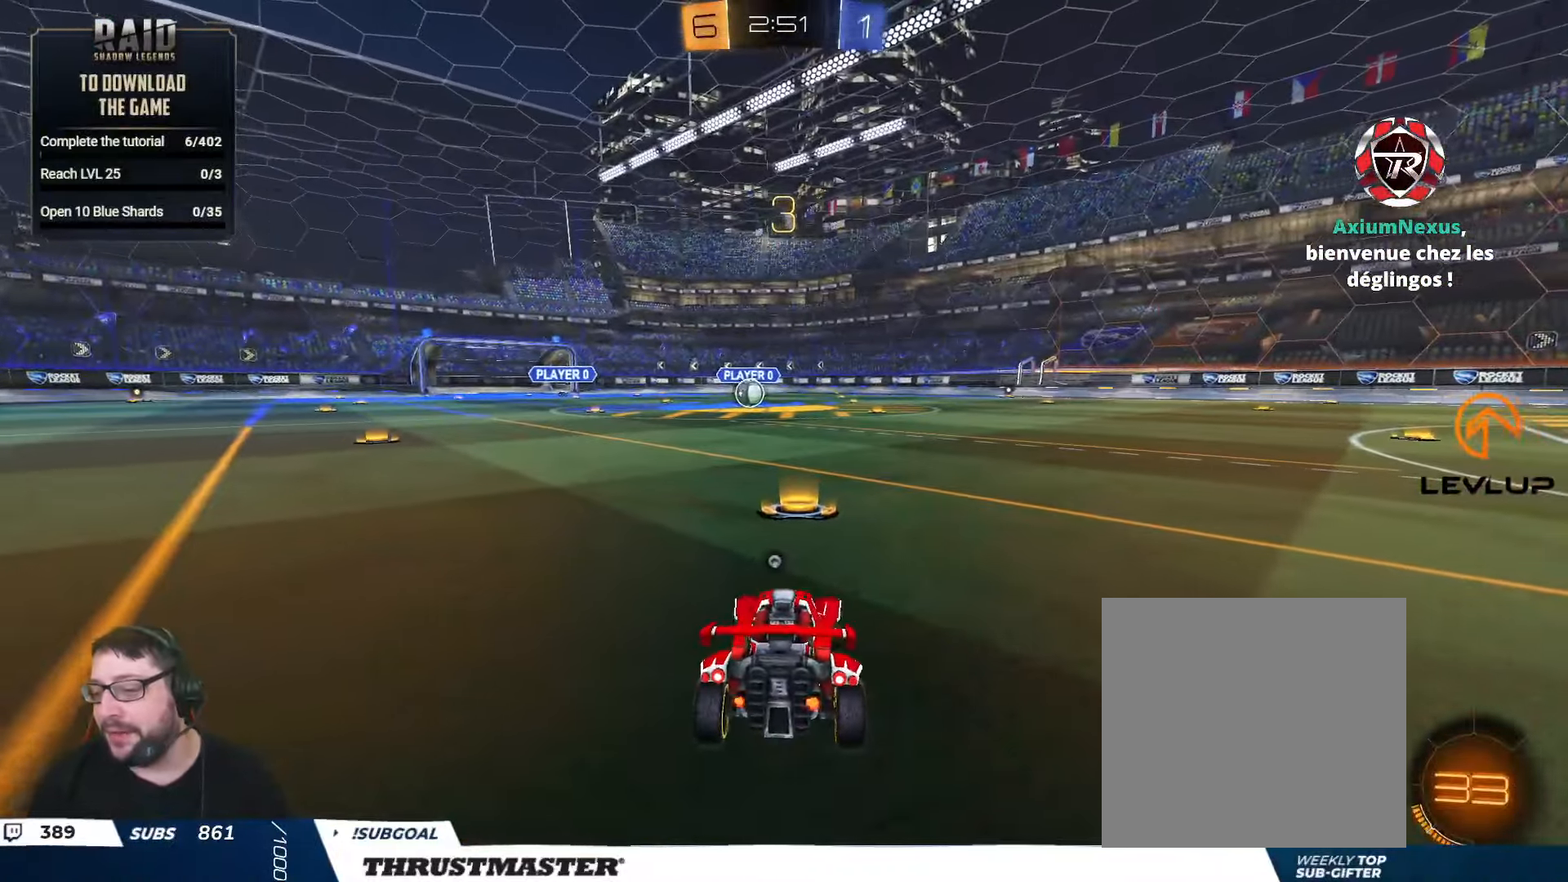
{"buttons": ["B", "R2"], "left_stick": "center", "right_stick": "center", "events": [[33, "Y", "up"]]}
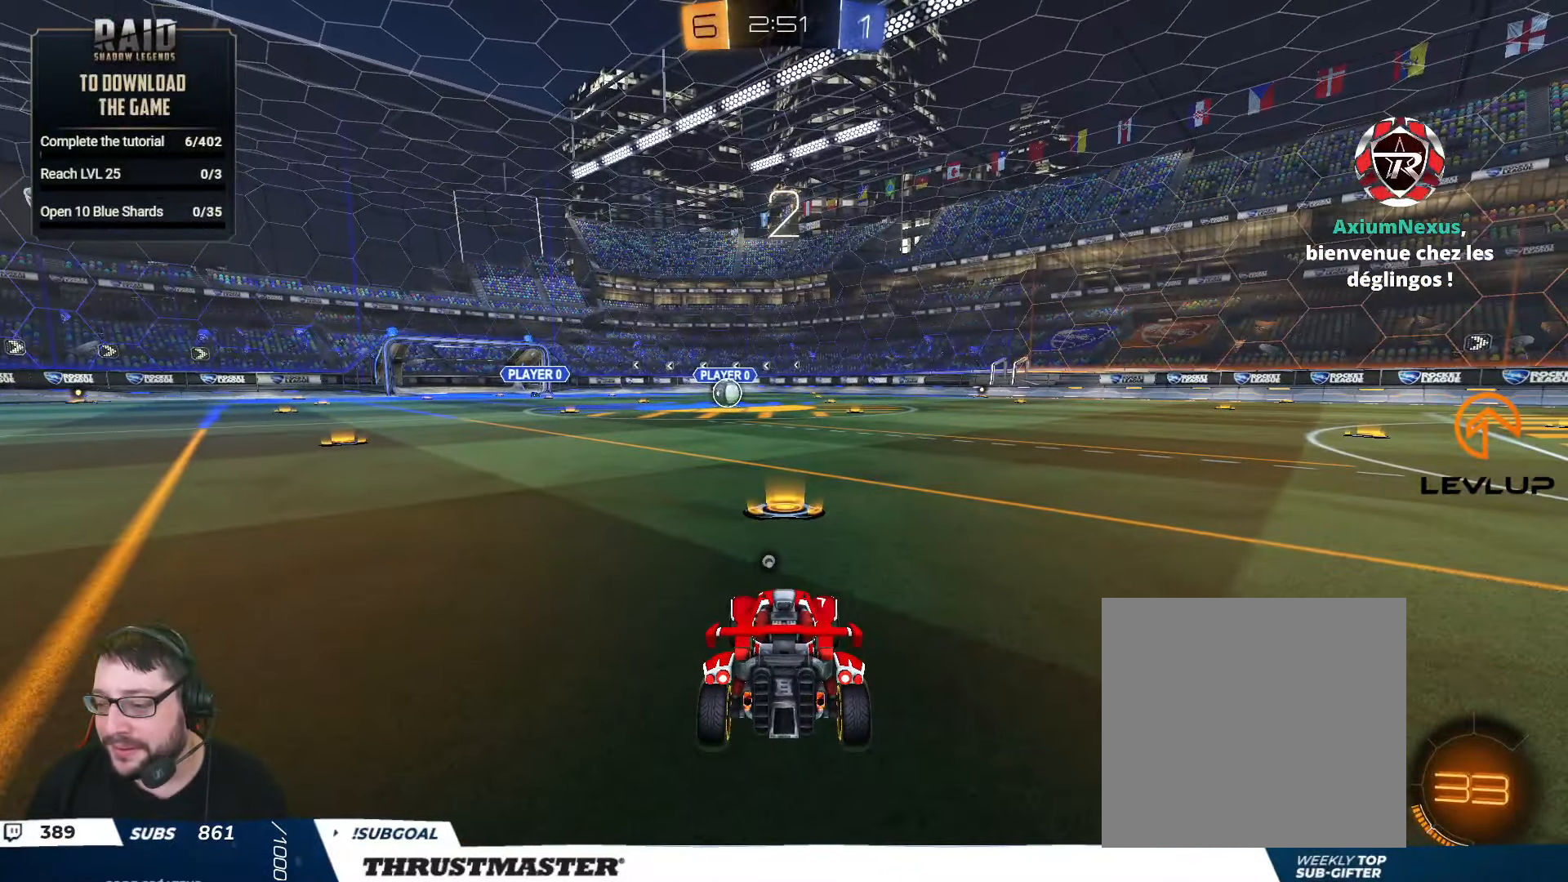
{"buttons": ["R2"], "left_stick": "center", "right_stick": "center", "events": [[167, "Y", "down"], [233, "B", "up"], [233, "Y", "up"]]}
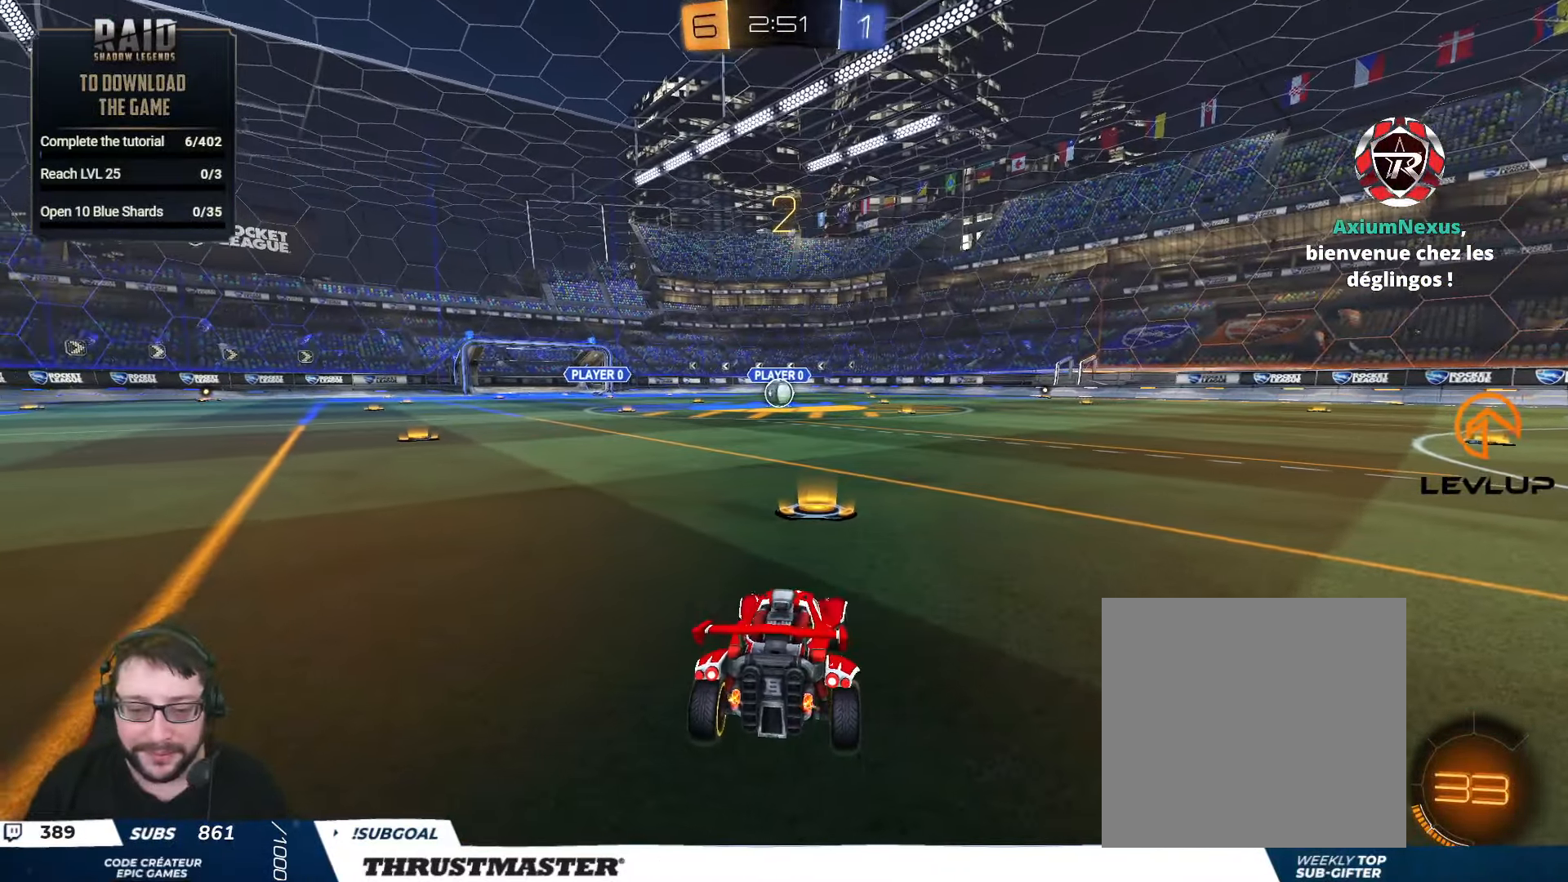
{"buttons": ["B", "R2"], "left_stick": "center", "right_stick": "center", "events": [[133, "B", "down"]]}
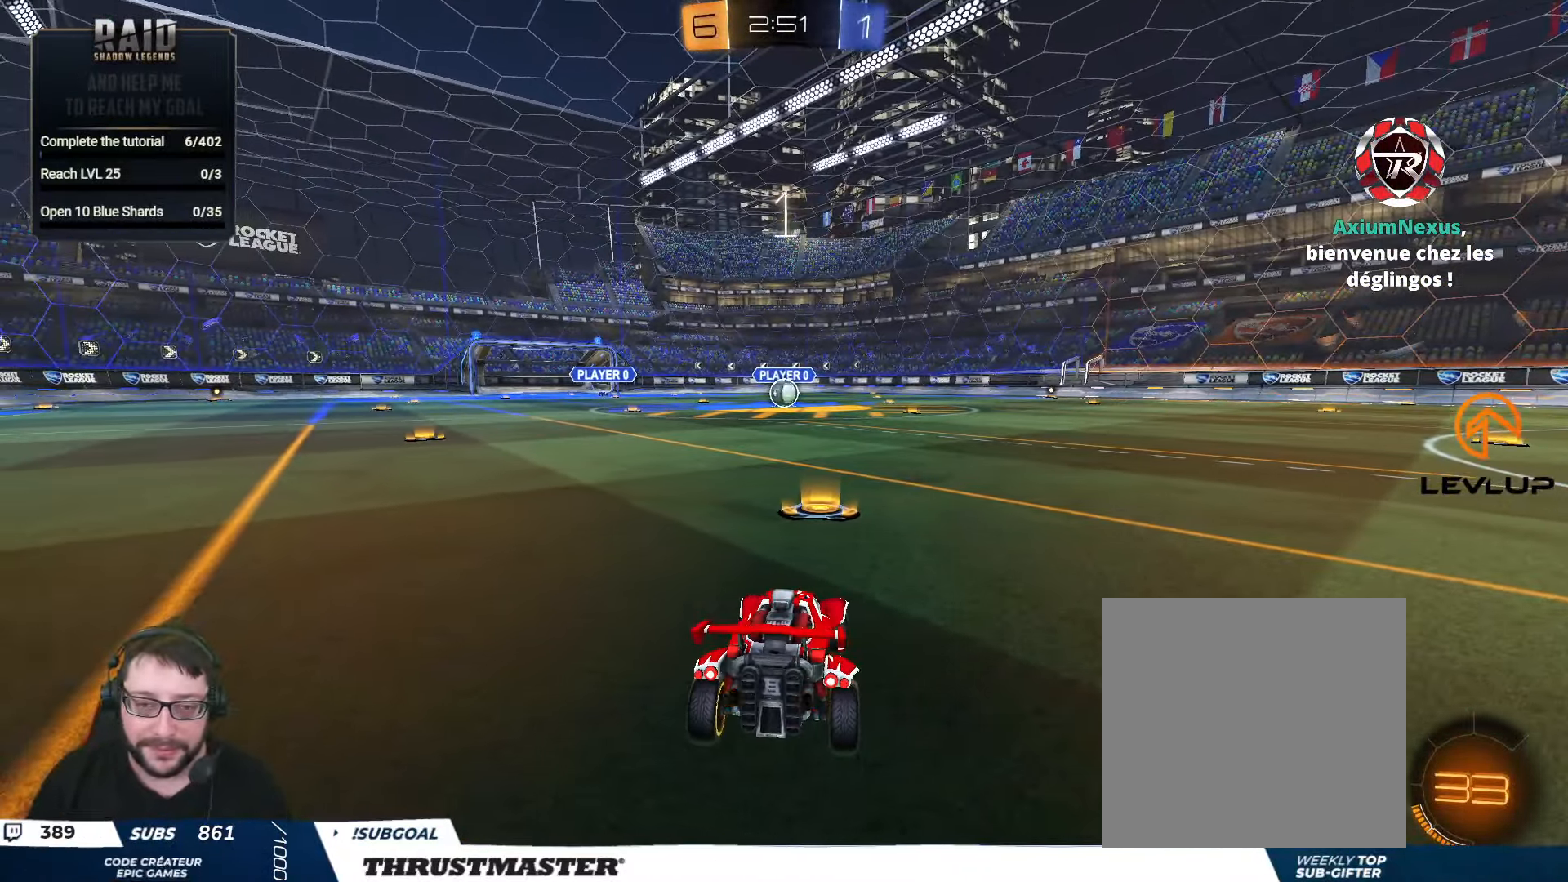
{"buttons": ["B", "R2"], "left_stick": "center", "right_stick": "center", "events": []}
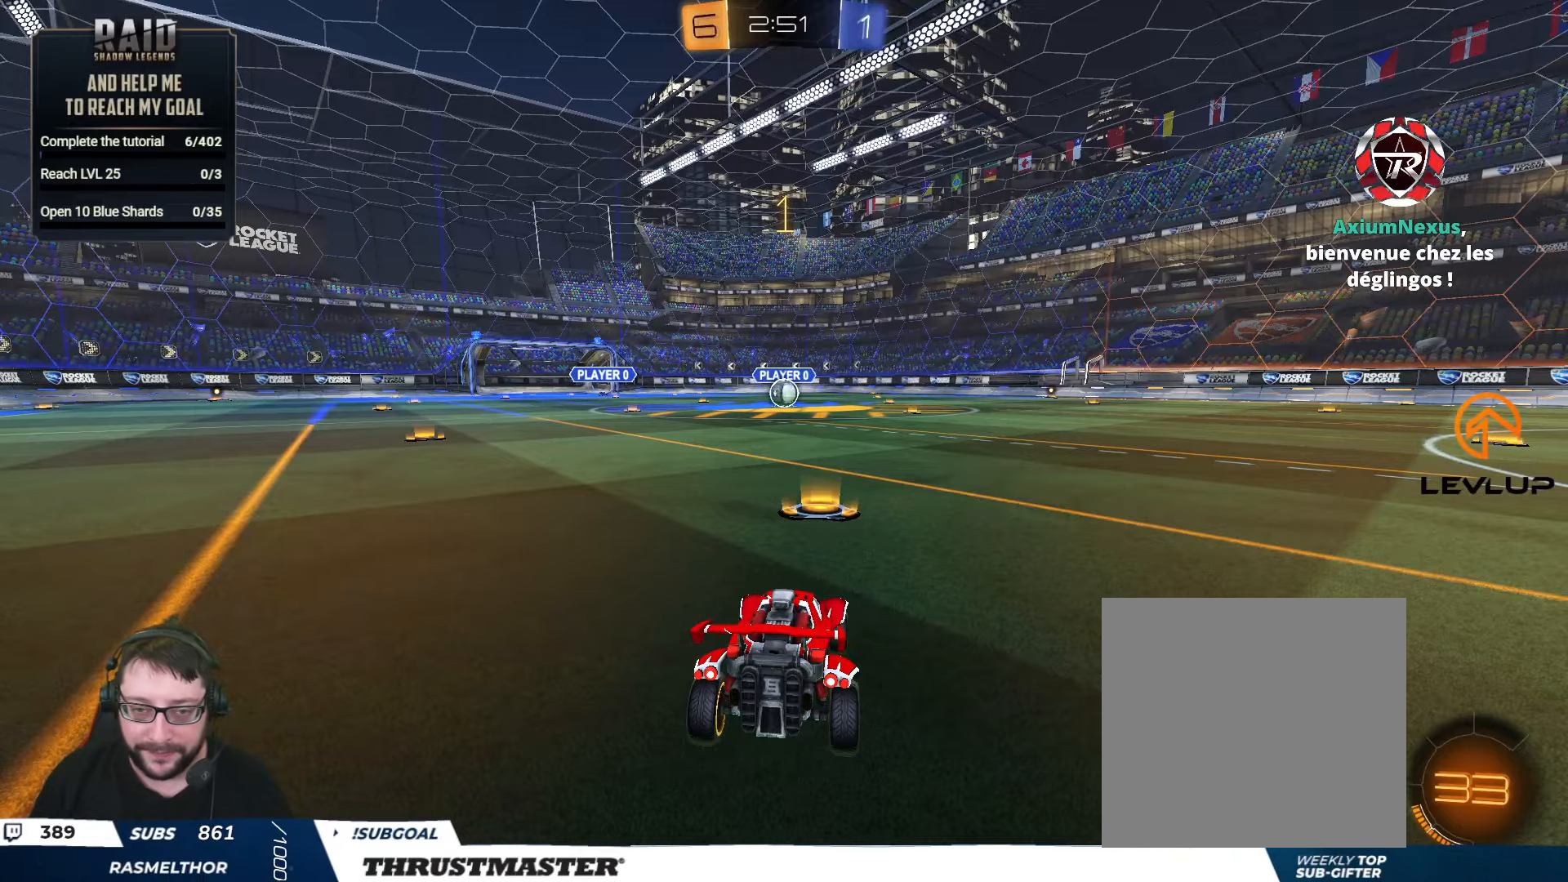
{"buttons": ["B", "R2"], "left_stick": "center", "right_stick": "center", "events": []}
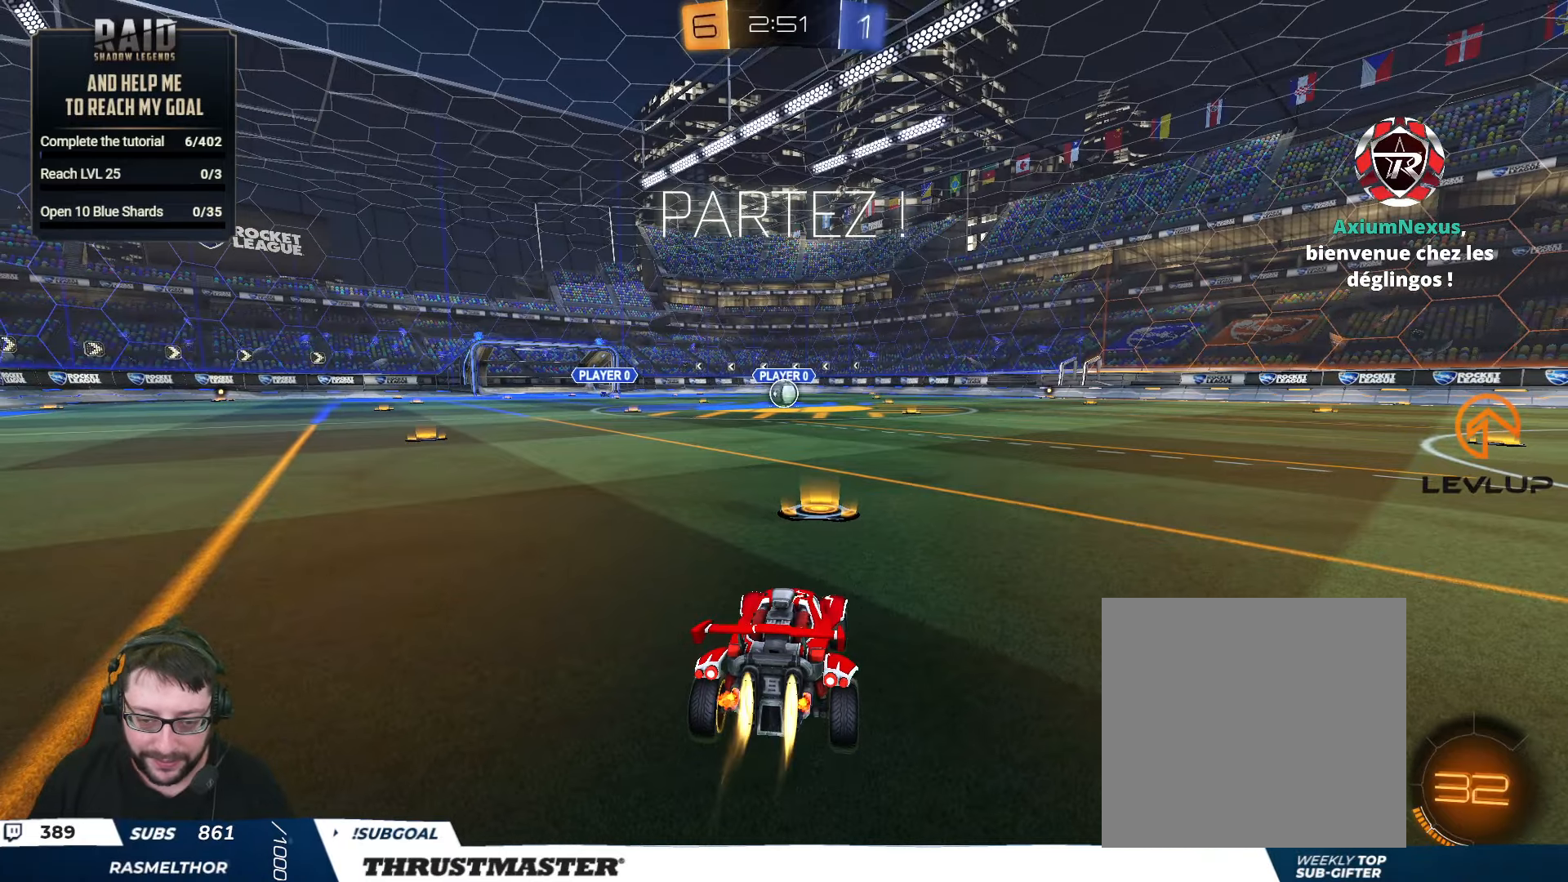
{"buttons": ["A", "B", "L2", "R2"], "left_stick": "down", "right_stick": "center", "events": [[300, "A", "down"], [300, "left_stick", "down-right"], [367, "A", "up"], [384, "L2", "down"], [400, "left_stick", "up-left"], [434, "A", "down"], [500, "left_stick", "down"]]}
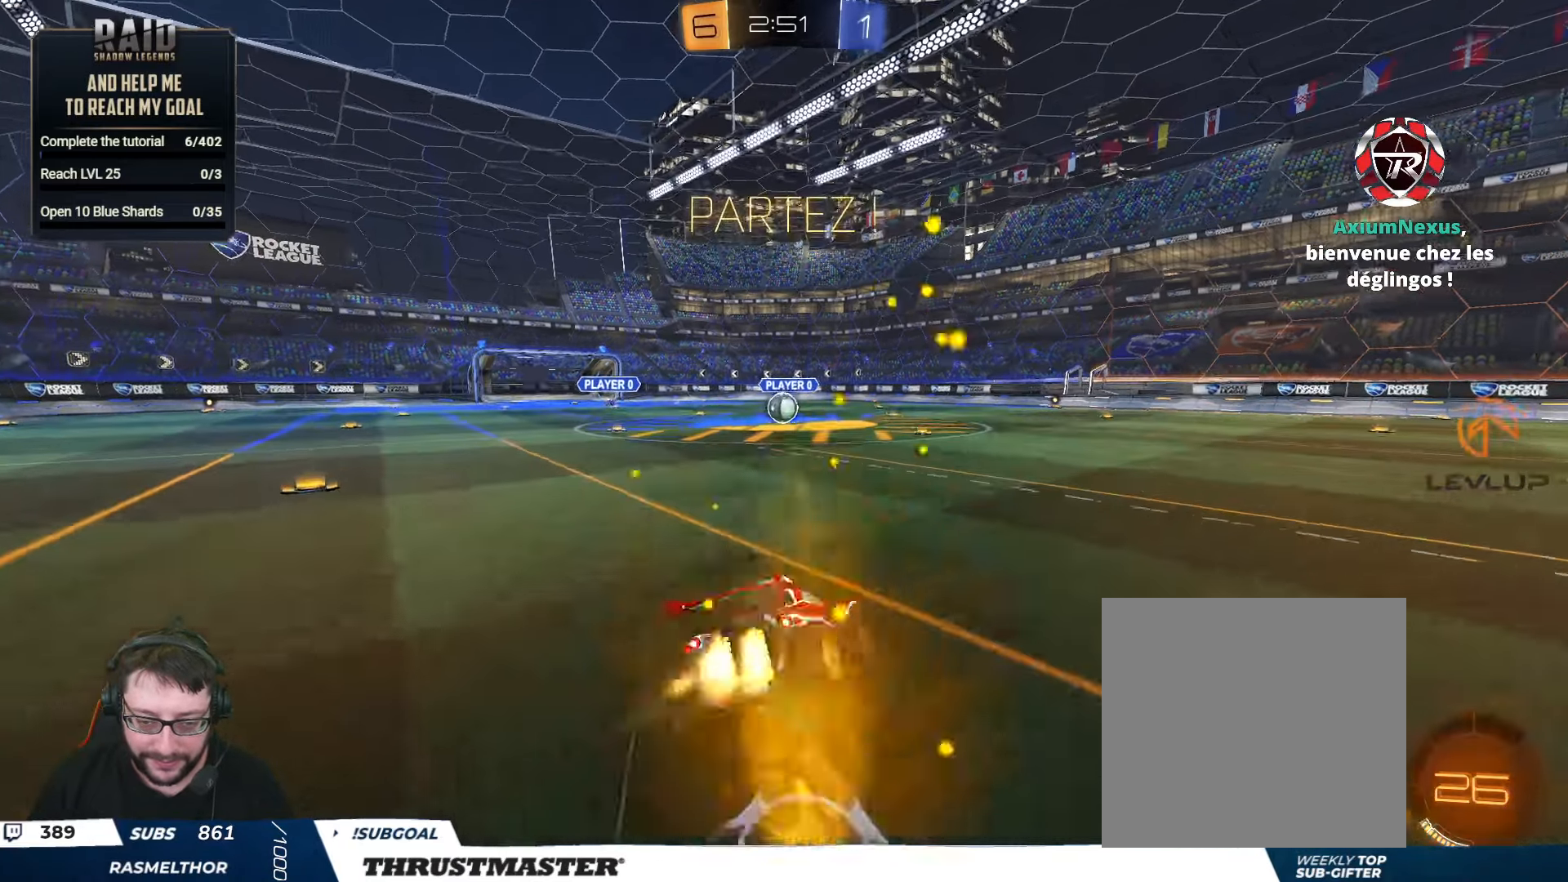
{"buttons": ["B", "L2", "R2"], "left_stick": "down-left", "right_stick": "center", "events": [[17, "A", "up"], [34, "Y", "down"], [84, "L3", "down"], [84, "left_stick", "down-left"], [167, "L3", "up"], [200, "Y", "up"]]}
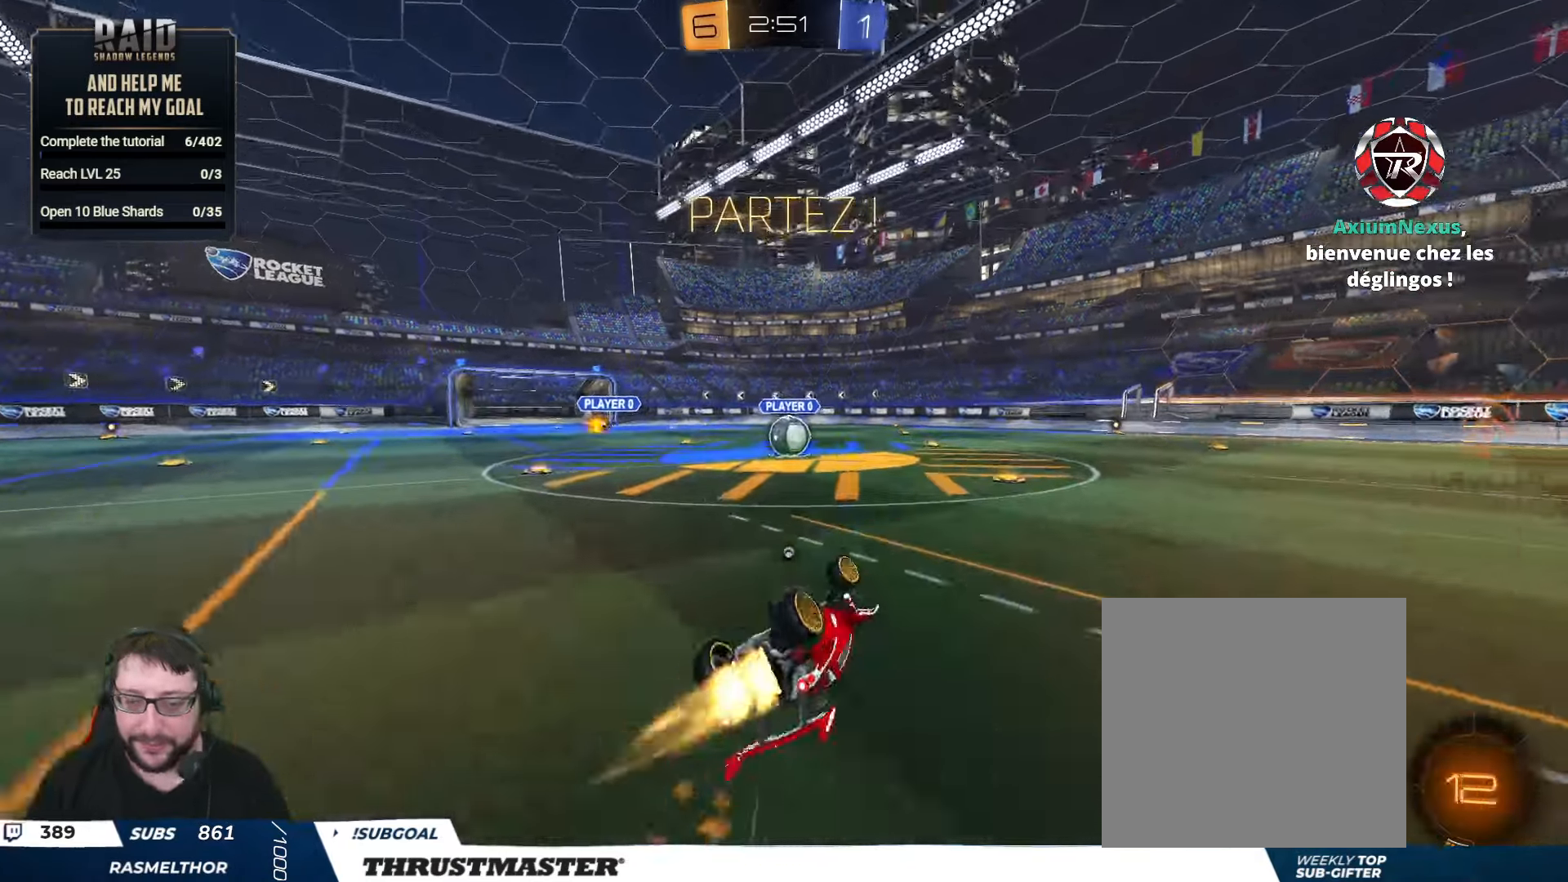
{"buttons": ["R2"], "left_stick": "center", "right_stick": "center", "events": [[34, "Y", "down"], [300, "L2", "up"], [317, "Y", "up"], [334, "B", "up"], [334, "left_stick", "center"]]}
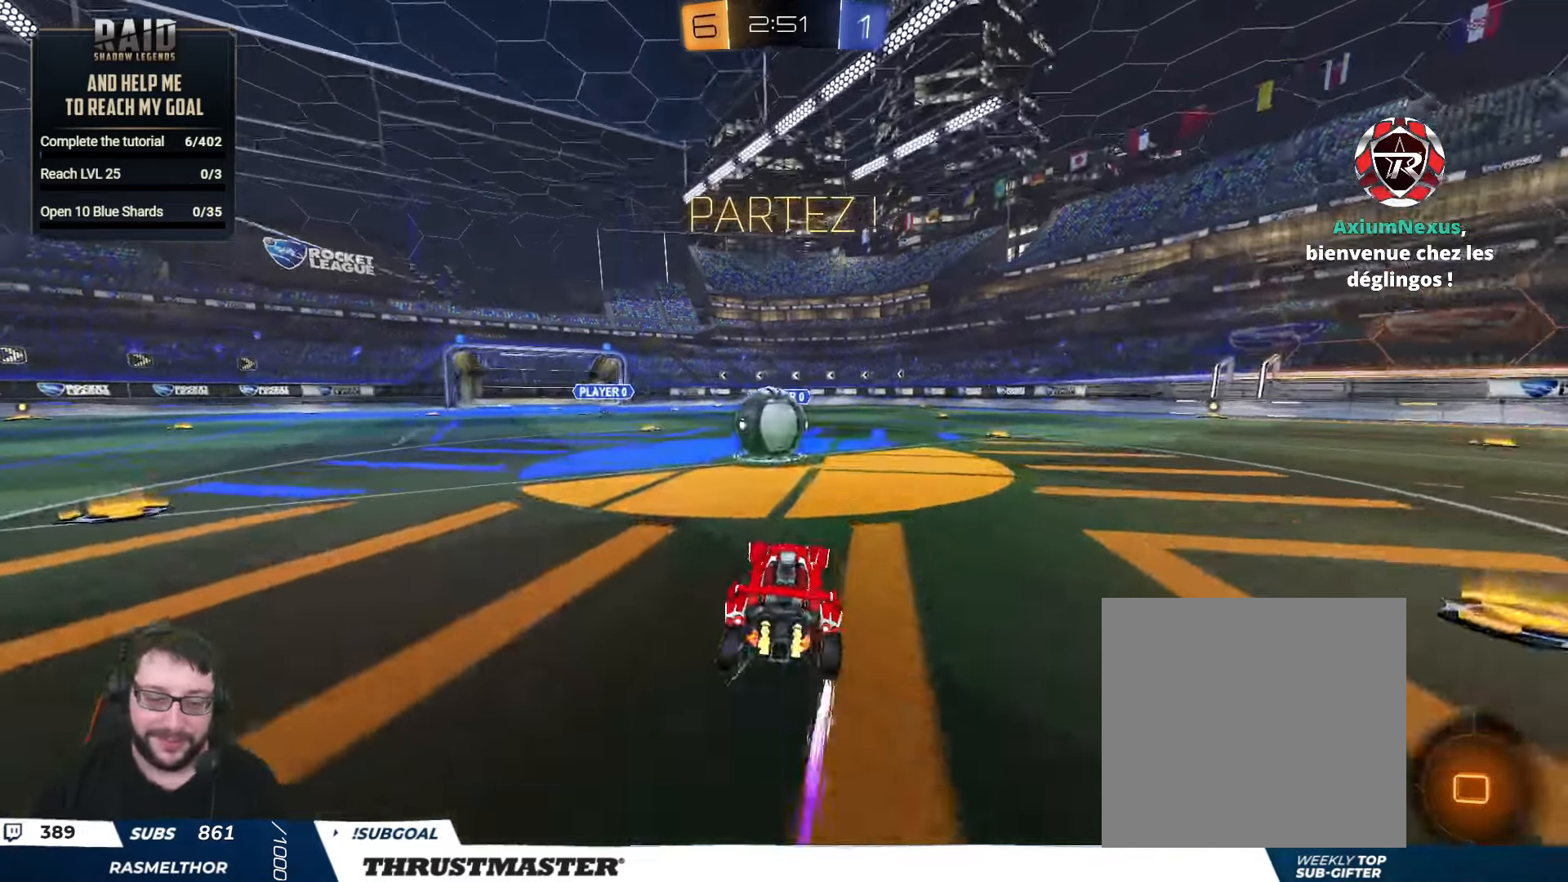
{"buttons": ["A", "B", "L2", "R2"], "left_stick": "down", "right_stick": "center", "events": [[67, "left_stick", "left"], [134, "A", "down"], [134, "B", "down"], [250, "A", "up"], [267, "B", "up"], [267, "L2", "down"], [267, "left_stick", "up-left"], [317, "A", "down"], [317, "B", "down"], [384, "A", "up"], [400, "B", "up"], [417, "B", "down"], [417, "left_stick", "down"], [450, "A", "down"]]}
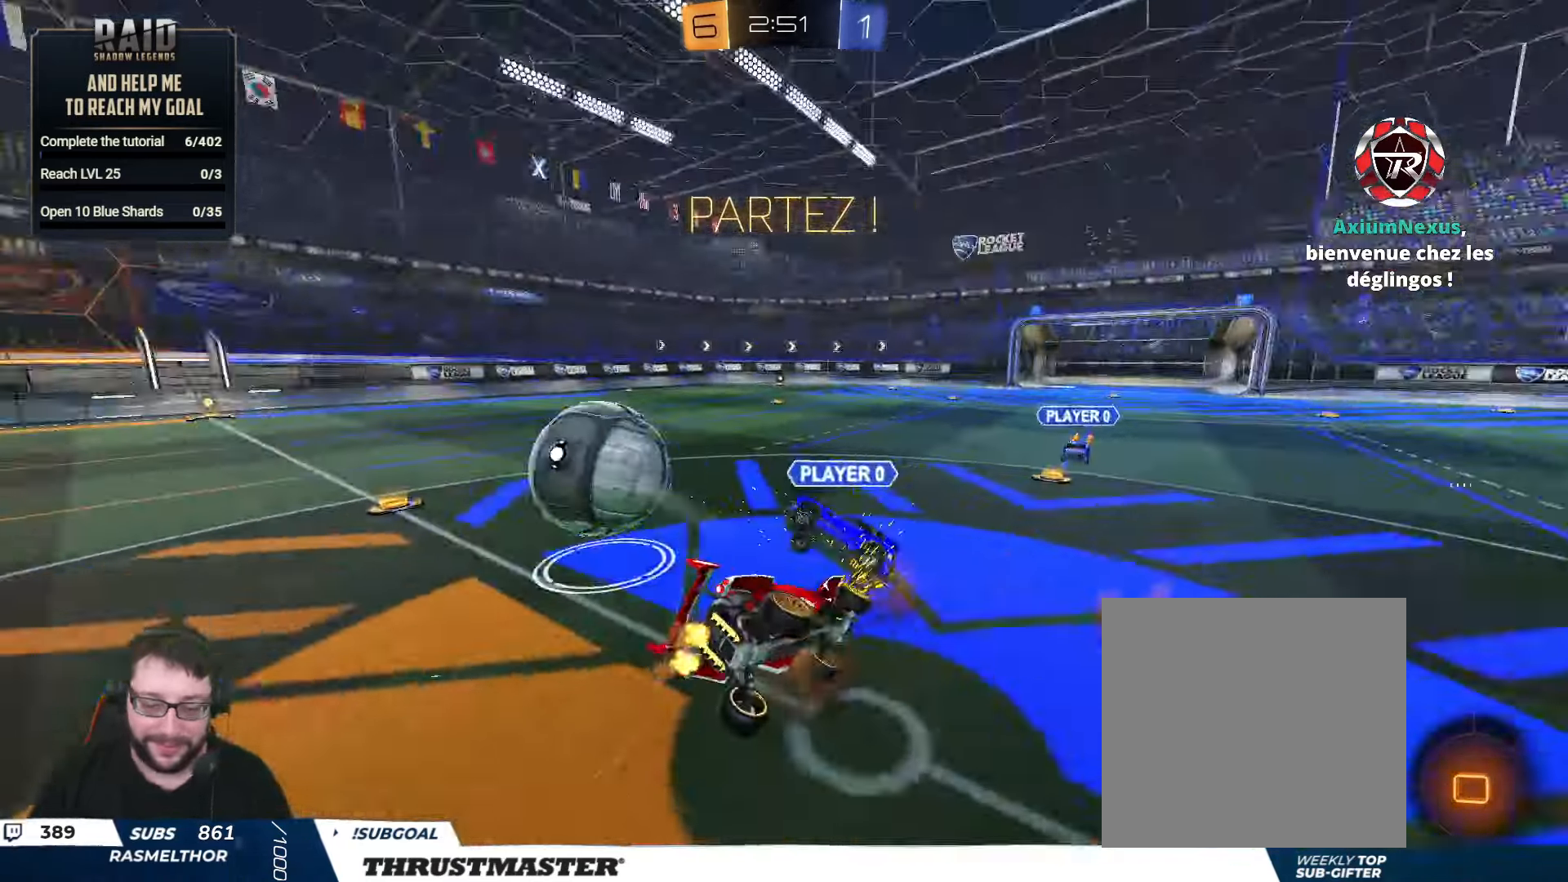
{"buttons": ["L2", "R2"], "left_stick": "down-left", "right_stick": "center", "events": [[17, "A", "up"], [17, "left_stick", "down-left"], [50, "B", "up"], [100, "B", "down"], [134, "Y", "down"], [217, "Y", "up"], [300, "Y", "down"], [350, "B", "up"], [384, "Y", "up"]]}
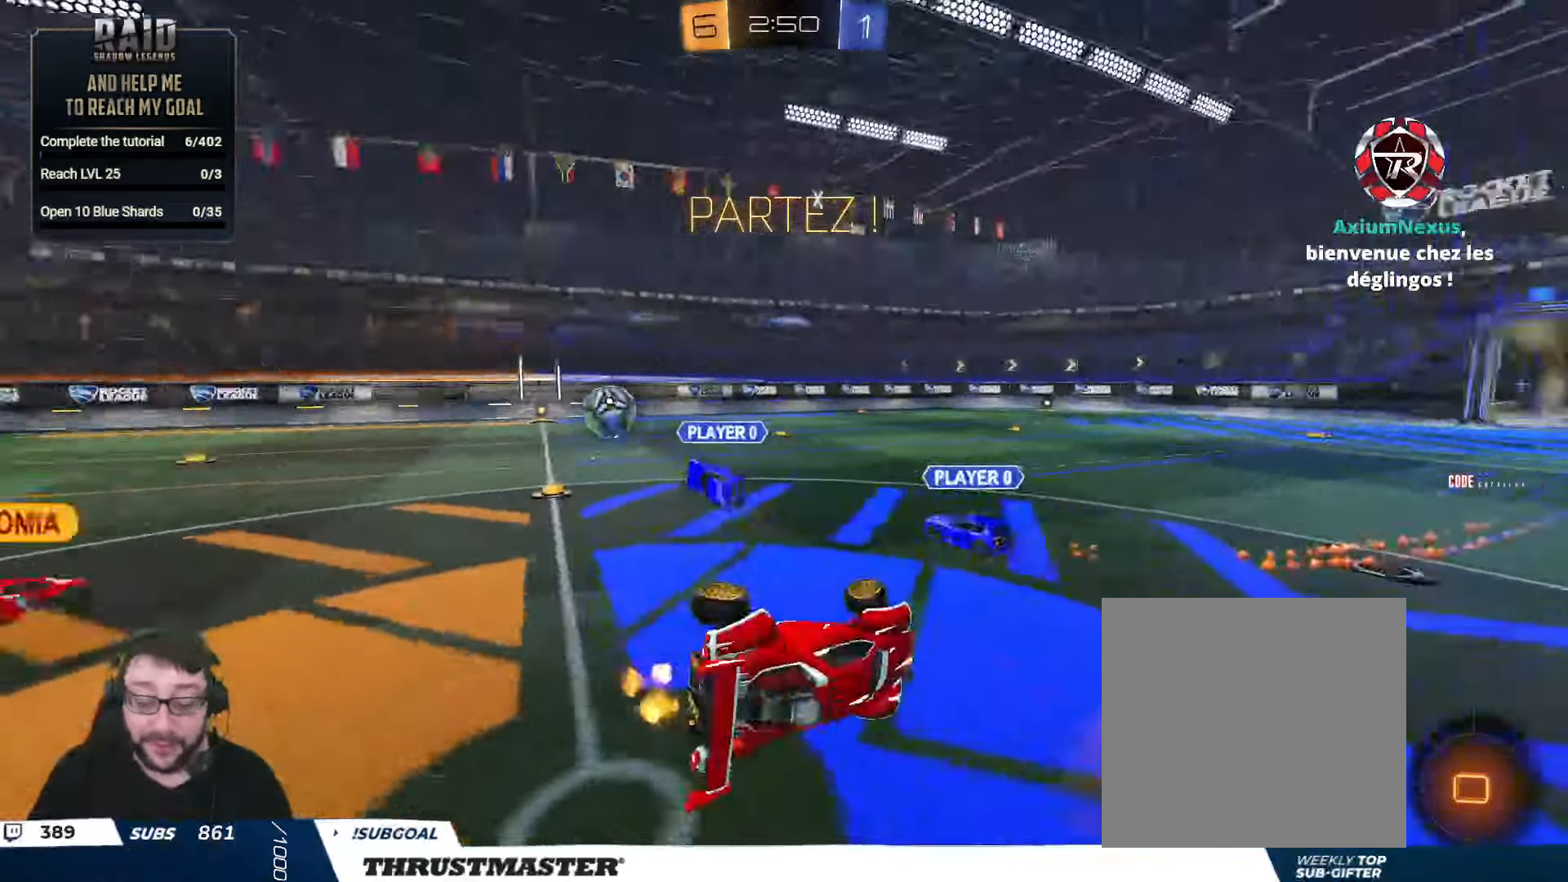
{"buttons": ["R2"], "left_stick": "right", "right_stick": "center", "events": [[84, "L2", "up"], [100, "left_stick", "right"], [400, "Y", "down"], [484, "Y", "up"]]}